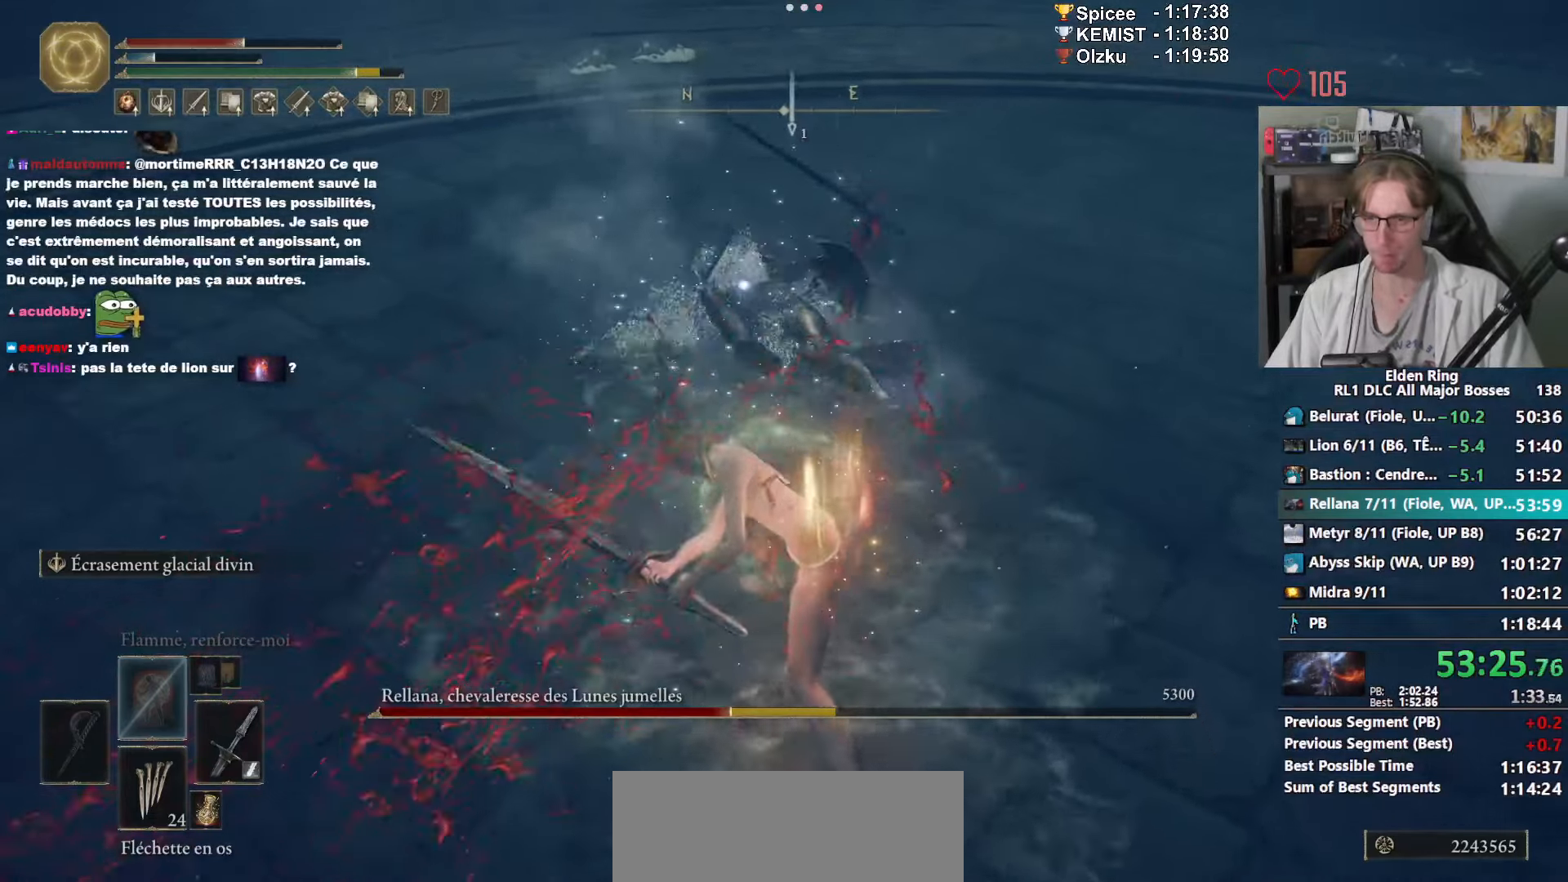
Gameplay with keyboard and mouse; each line is a JSON object with the keys and mouse buttons held at the frame after it. "events" lists presses ("down") and releases ("up") of "0", "1", "2", "3", "4", "a", "ctrl_l", "ctrl_r", "d", "down", "e", "f", "g", "left", "q", "r", "return", "right", "s", "shift_l", "shift_r", "space", "tab", "up", "z", "mouse_left", "mouse_wheel", "mouse_right", "mouse_mb4" and "mouse_mb5" between this image and that frame as [ms after this image, input, new state], when the widget could be followed in between. "mouse_left", "mouse_wheel", "mouse_right", "mouse_mb4", "mouse_mb5" = the "left", "wheel", "right", "mb4", "mb5" buttons of the "mouse" list. No other keys are recorded. "wheel" means that the mouse wheel is clicked or scrolled. Not read: mouse_move.
{"keys": [], "mouse": ["mb5"], "events": [[333, "mouse_mb5", "down"]]}
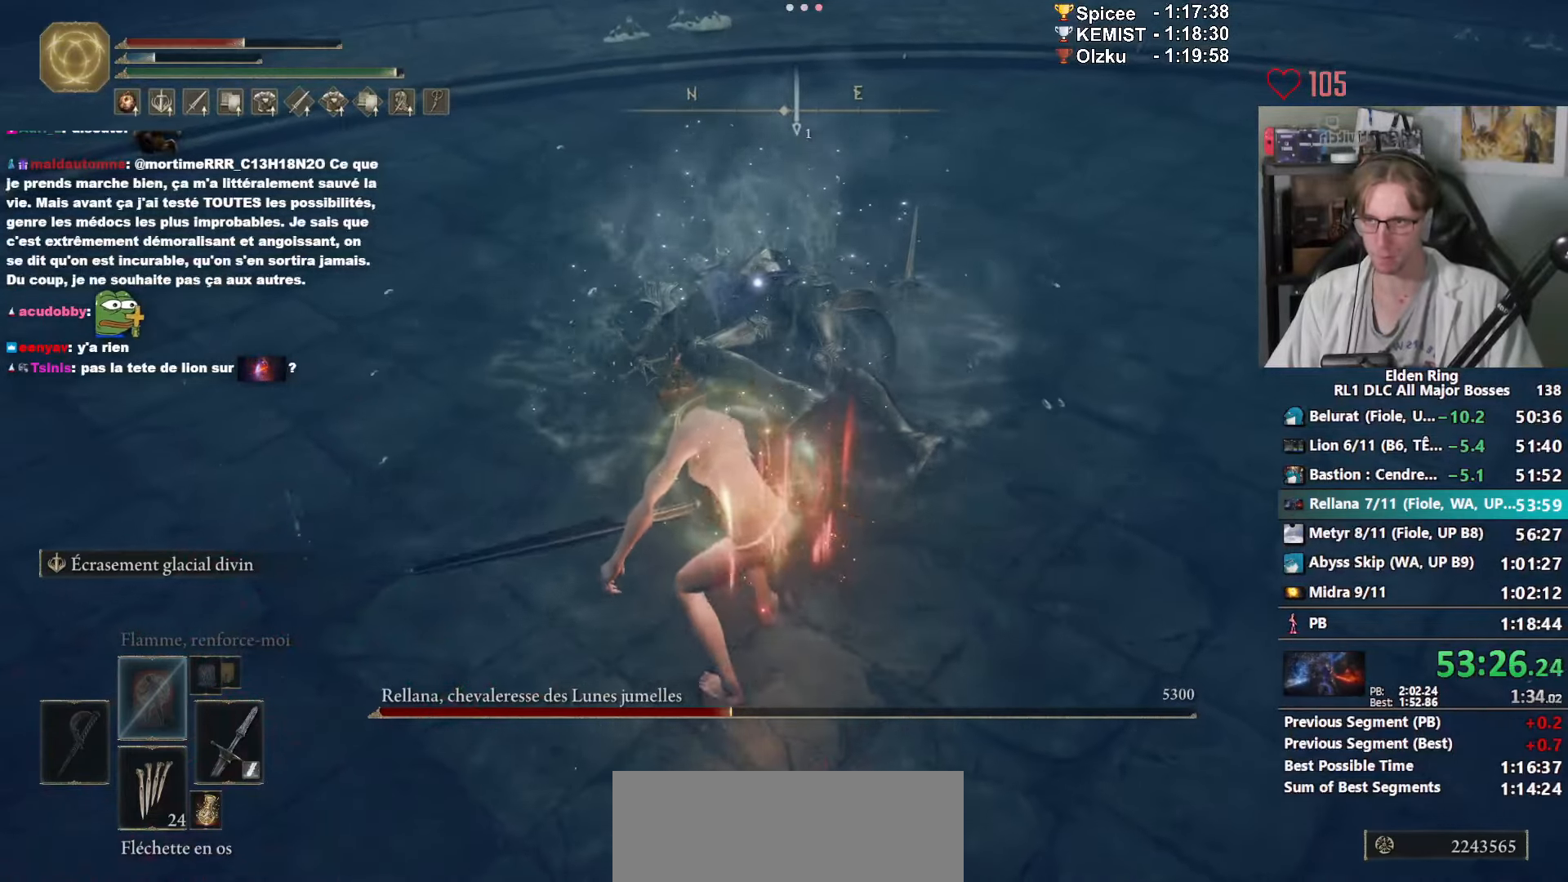
{"keys": [], "mouse": ["mb5"], "events": []}
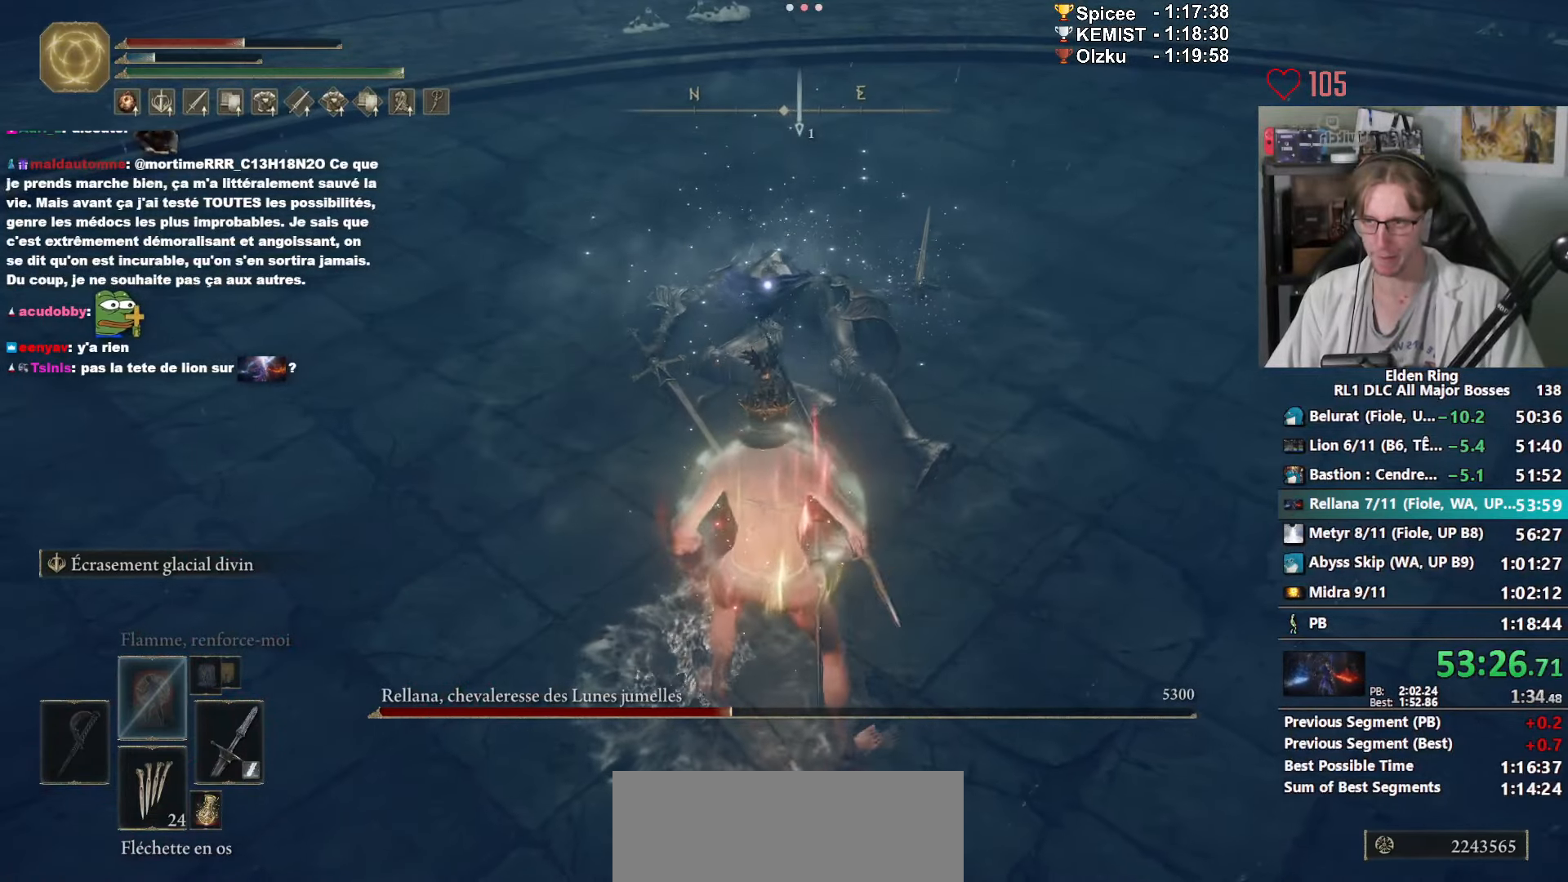
{"keys": [], "mouse": ["mb5"], "events": []}
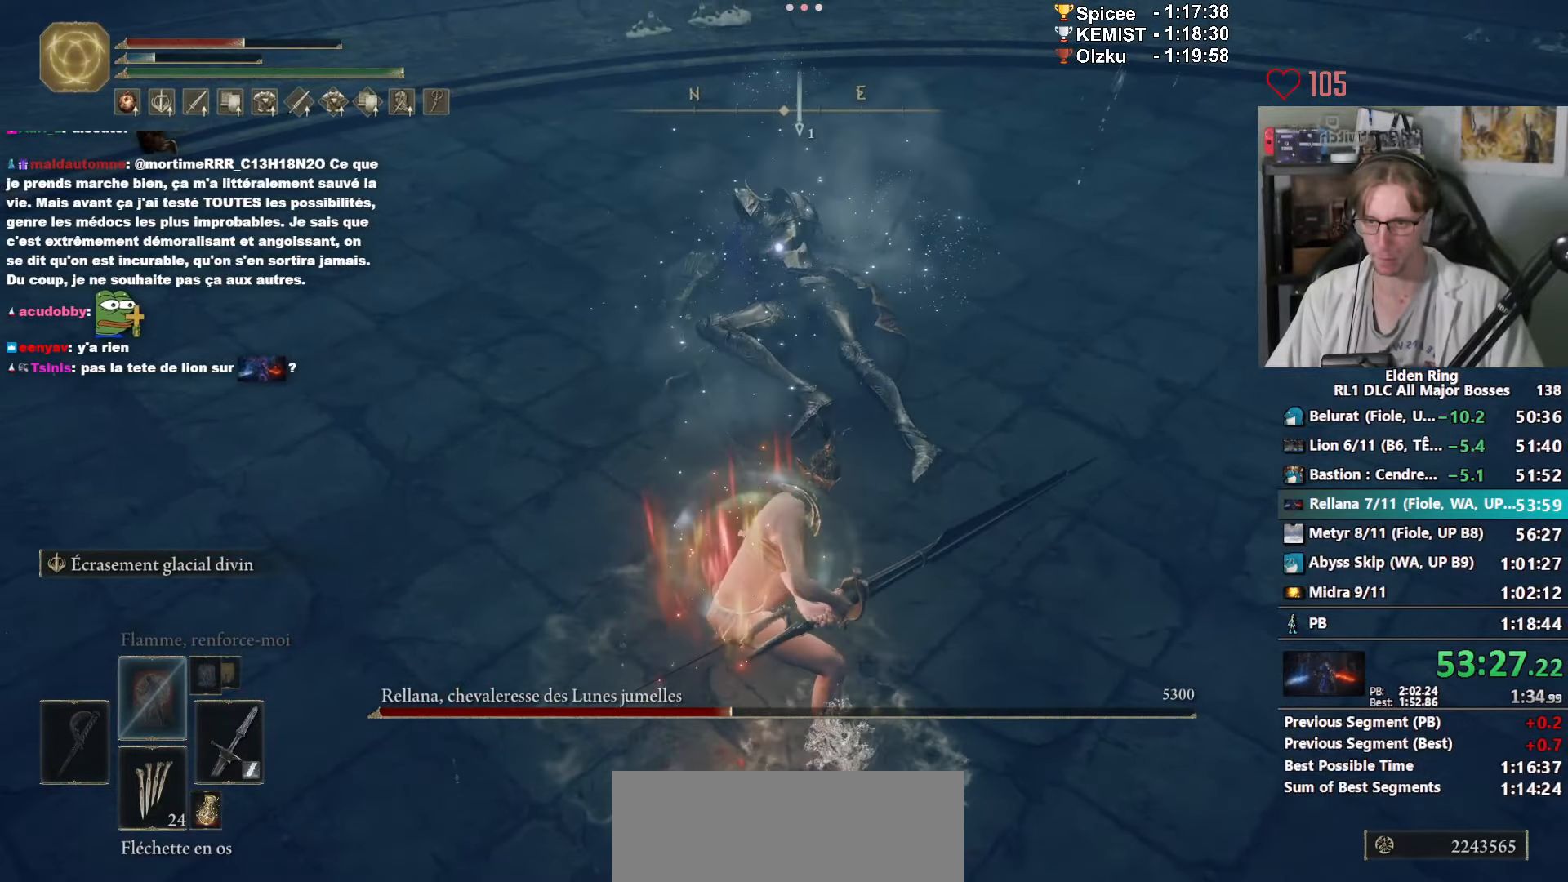
{"keys": [], "mouse": ["mb5"], "events": []}
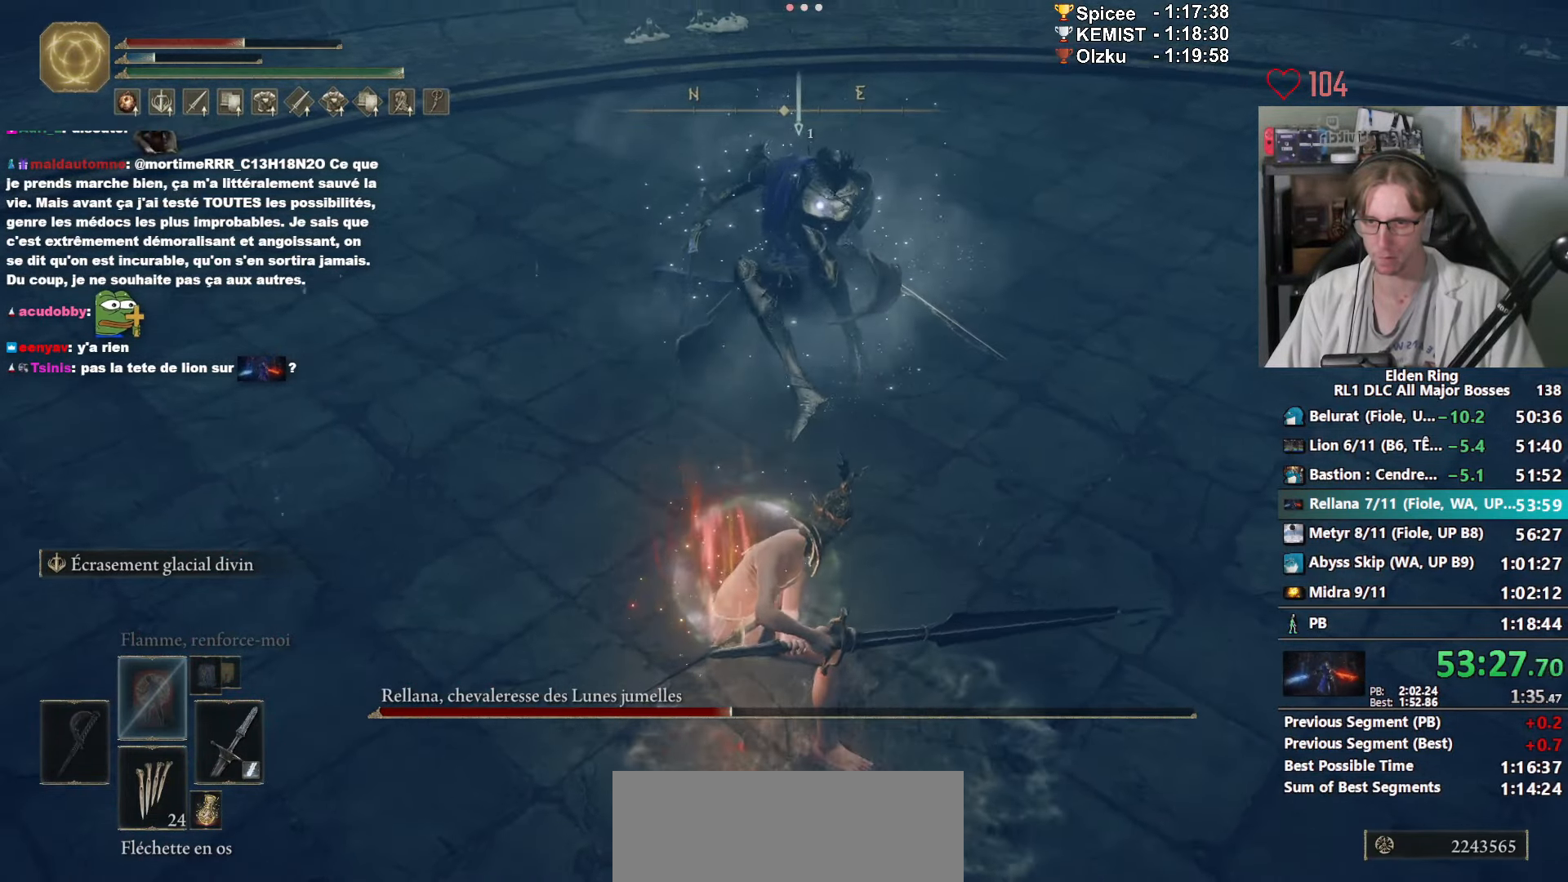
{"keys": [], "mouse": ["mb5"], "events": []}
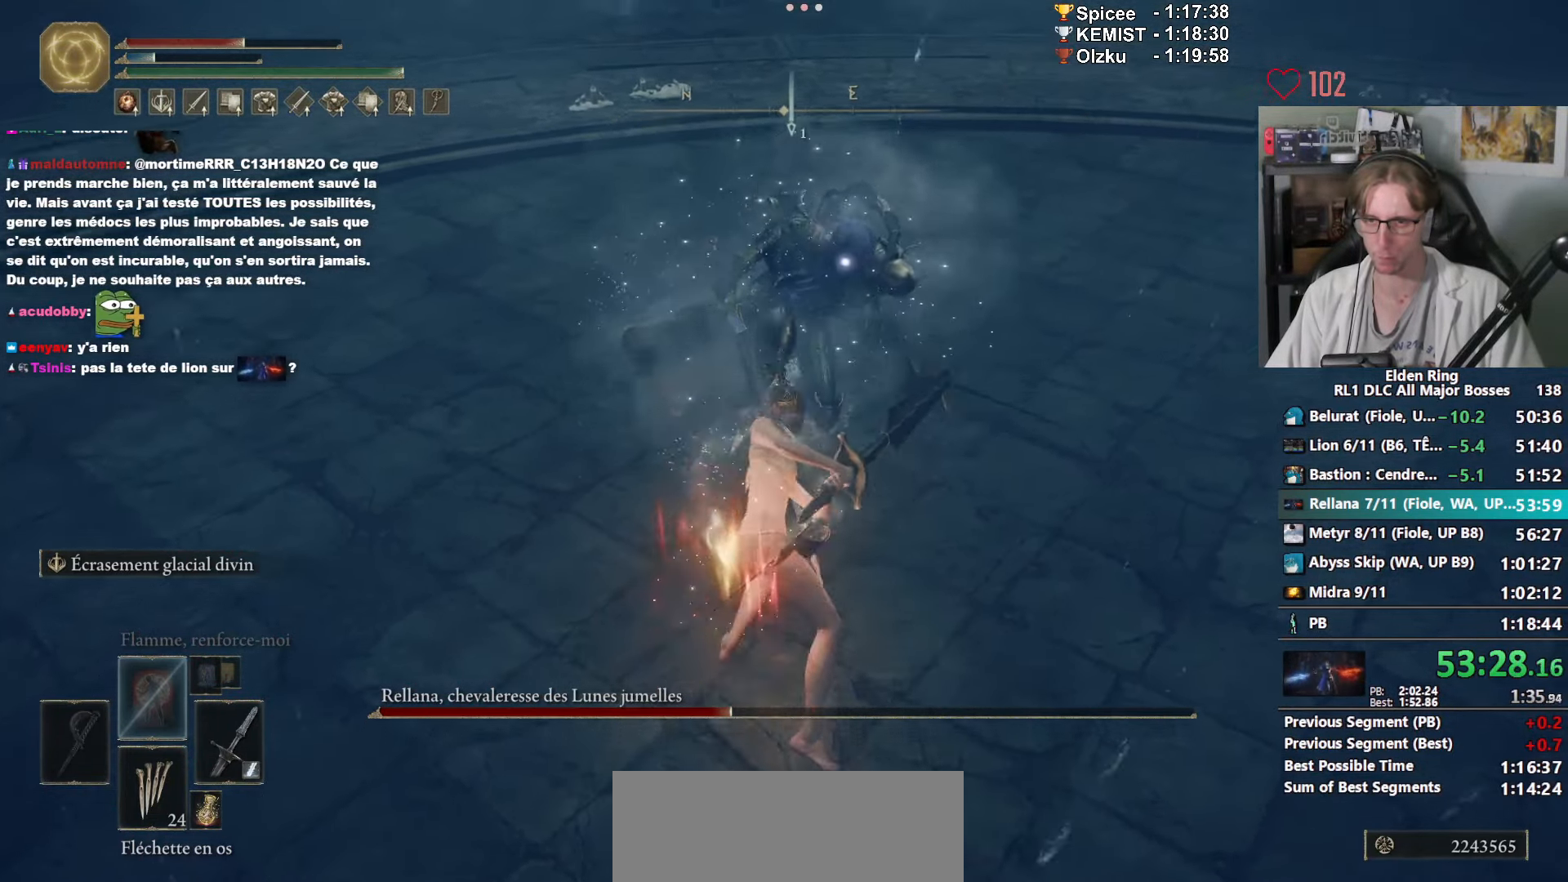
{"keys": [], "mouse": [], "events": [[266, "mouse_mb5", "up"], [366, "mouse_left", "down"], [500, "mouse_left", "up"]]}
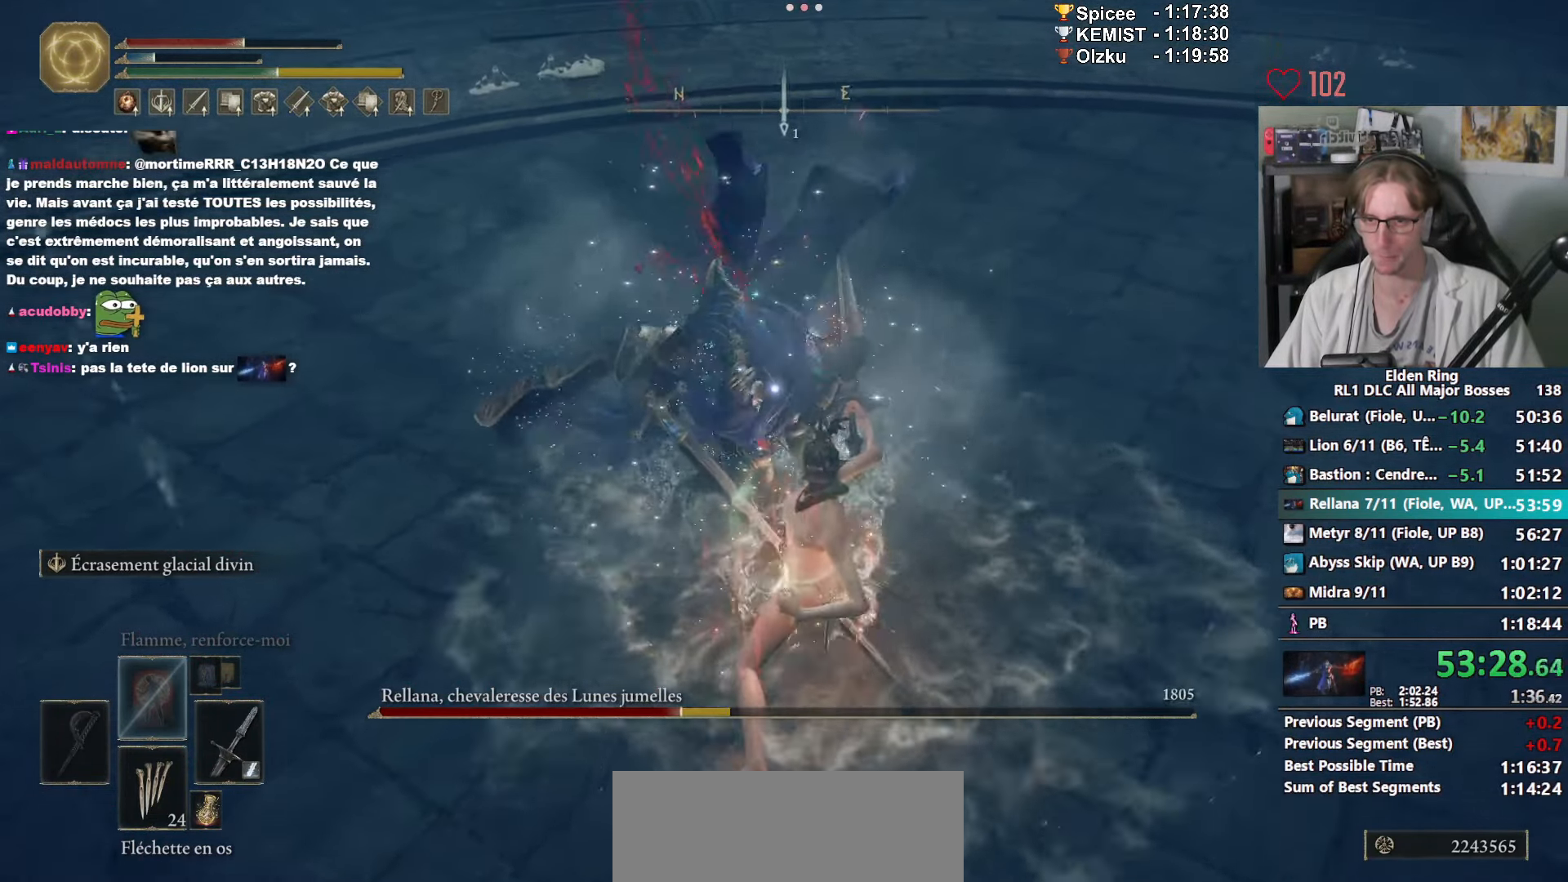
{"keys": [], "mouse": ["left"], "events": [[50, "mouse_left", "down"], [133, "mouse_left", "up"], [233, "mouse_left", "down"], [333, "mouse_left", "up"], [383, "mouse_left", "down"]]}
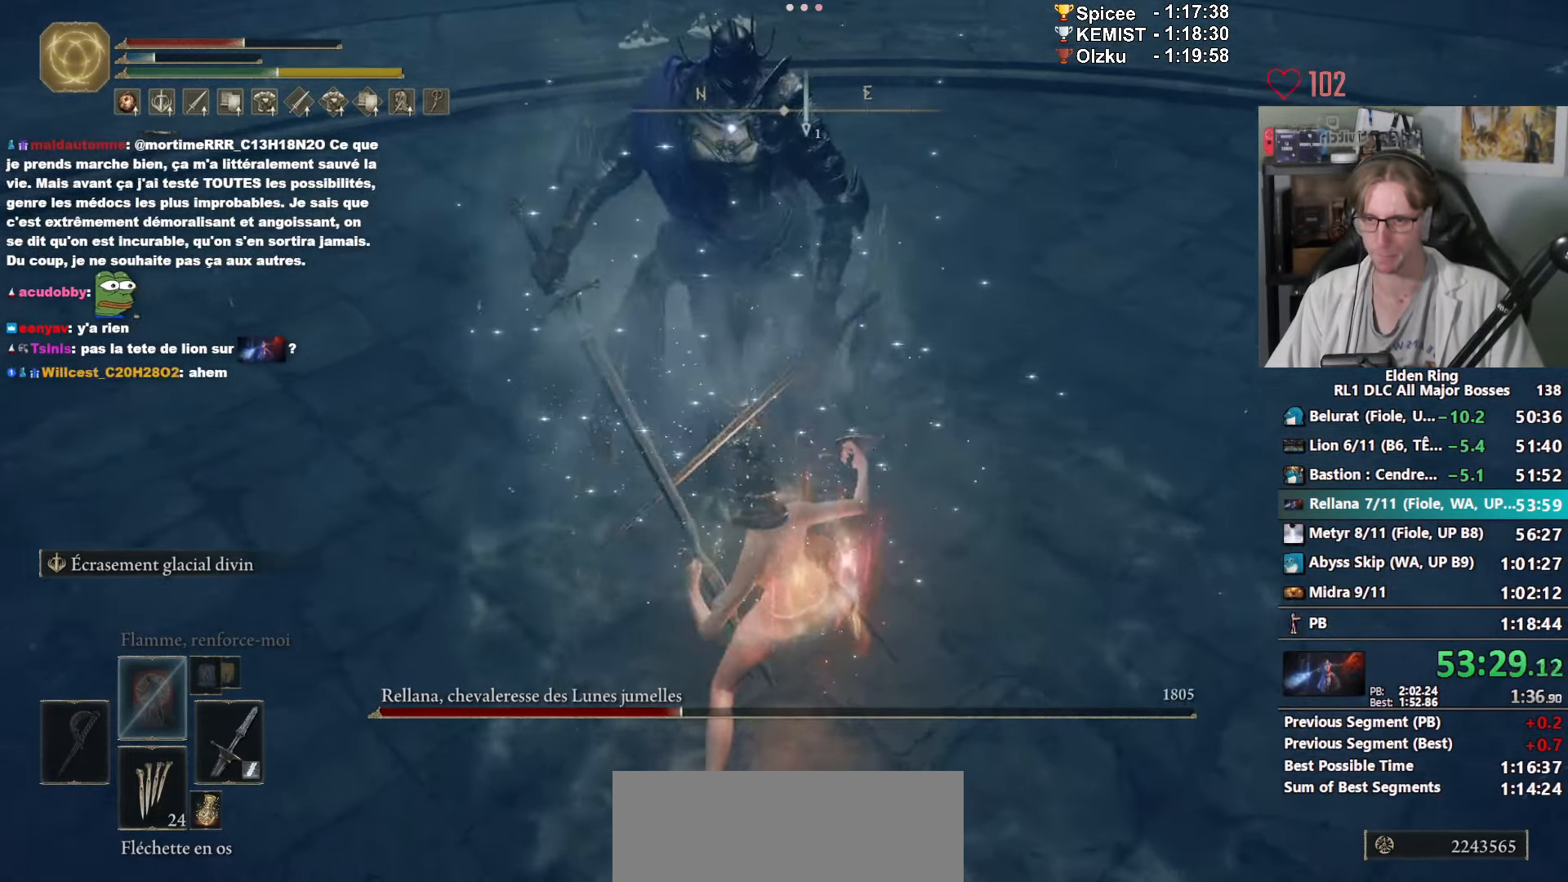
{"keys": [], "mouse": ["left"], "events": [[16, "mouse_left", "up"], [66, "mouse_left", "down"], [200, "mouse_left", "up"], [250, "mouse_left", "down"], [383, "mouse_left", "up"], [483, "mouse_left", "down"]]}
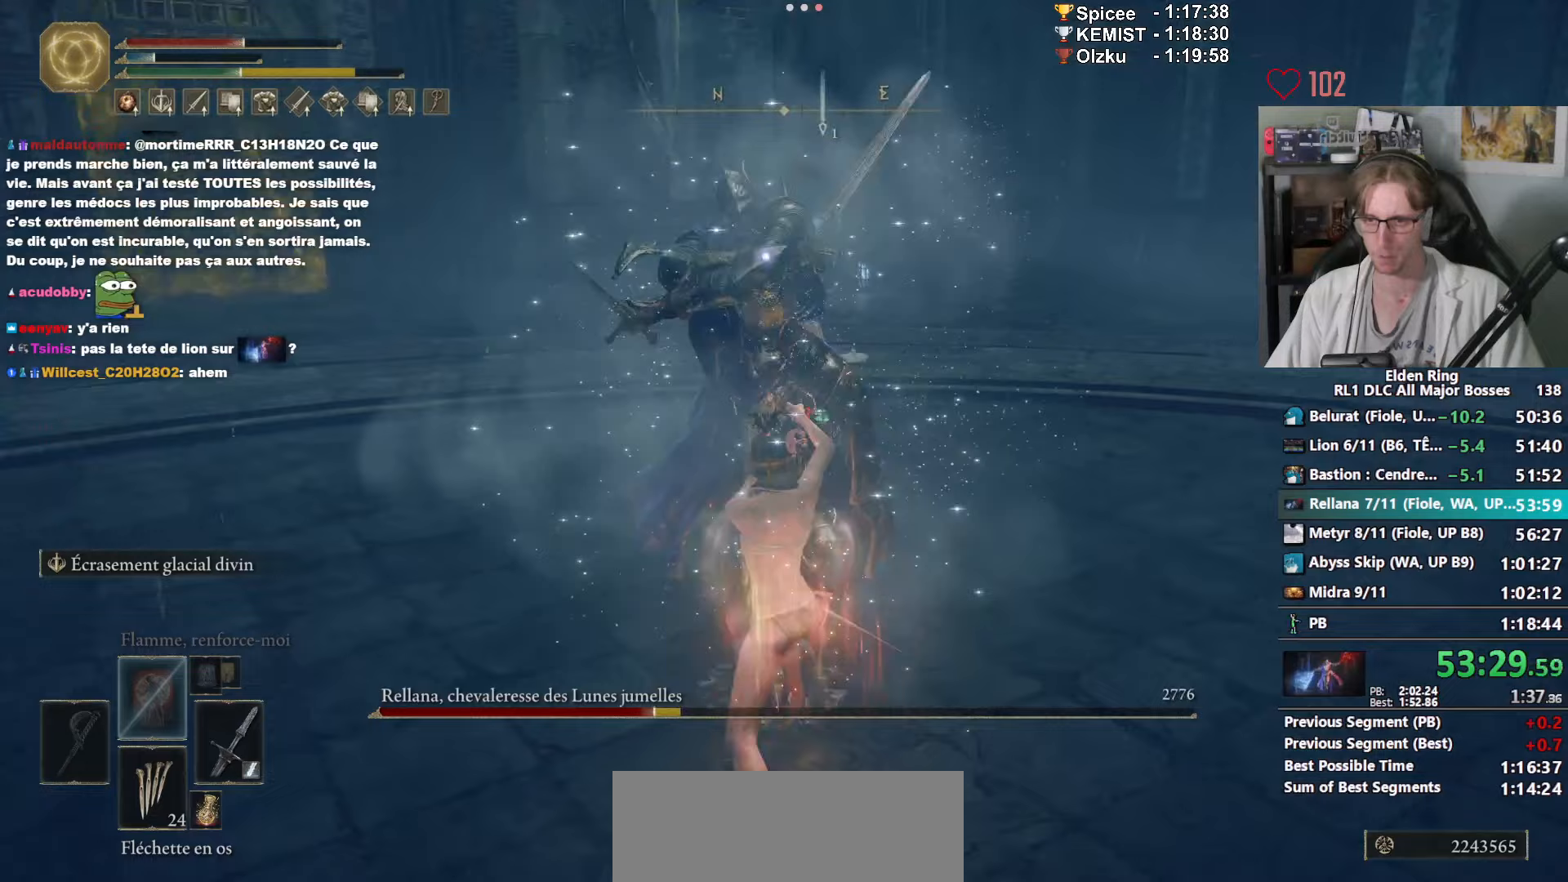
{"keys": [], "mouse": [], "events": [[83, "mouse_left", "up"], [167, "mouse_left", "down"], [267, "mouse_left", "up"]]}
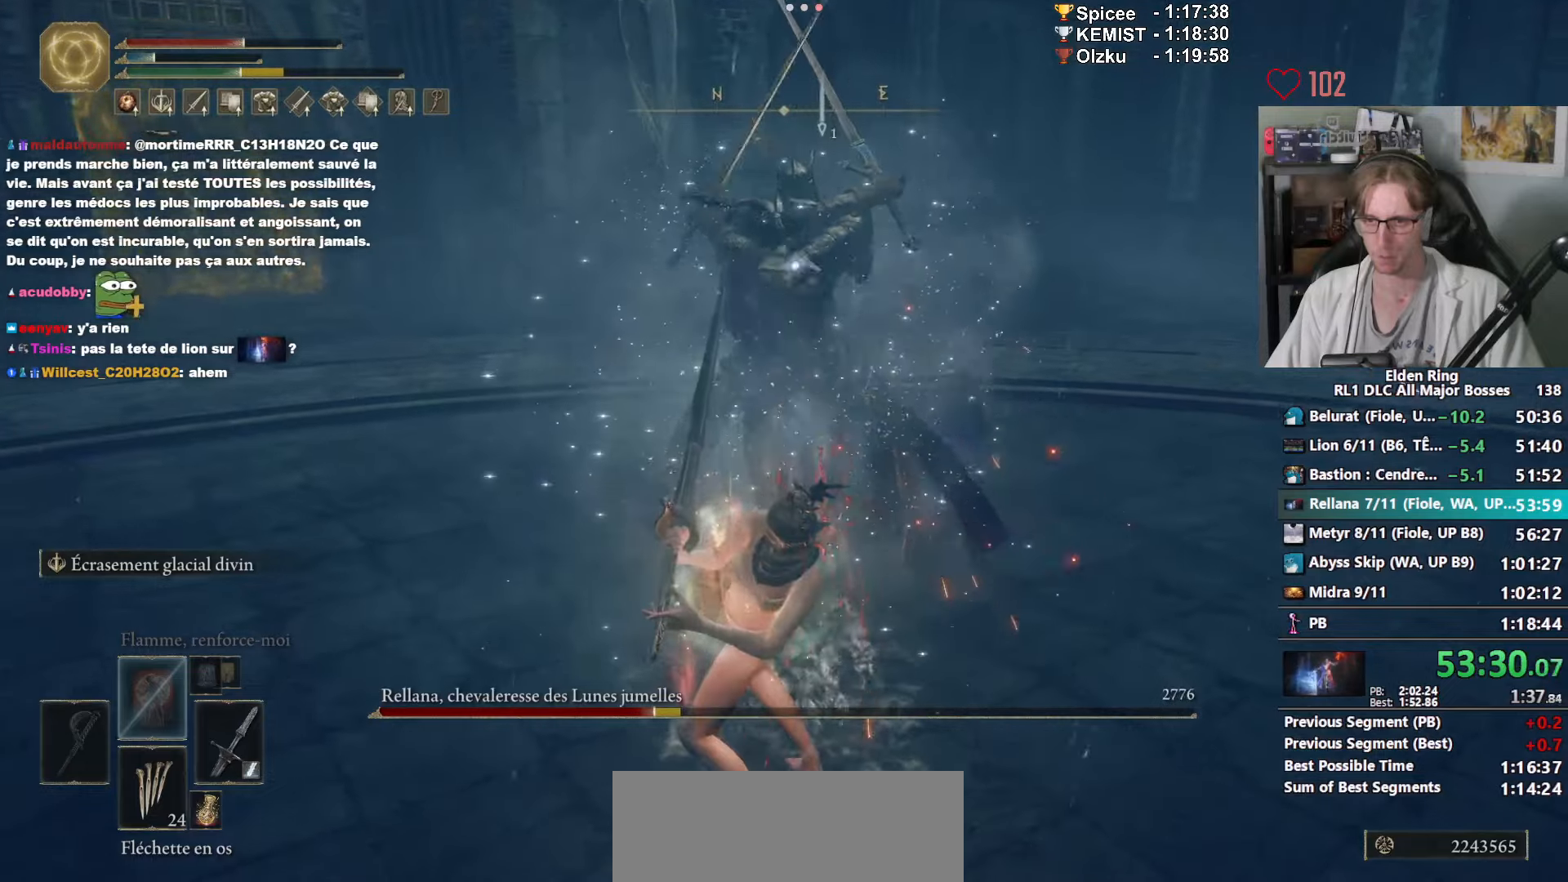
{"keys": [], "mouse": ["mb5"], "events": [[333, "mouse_mb5", "down"]]}
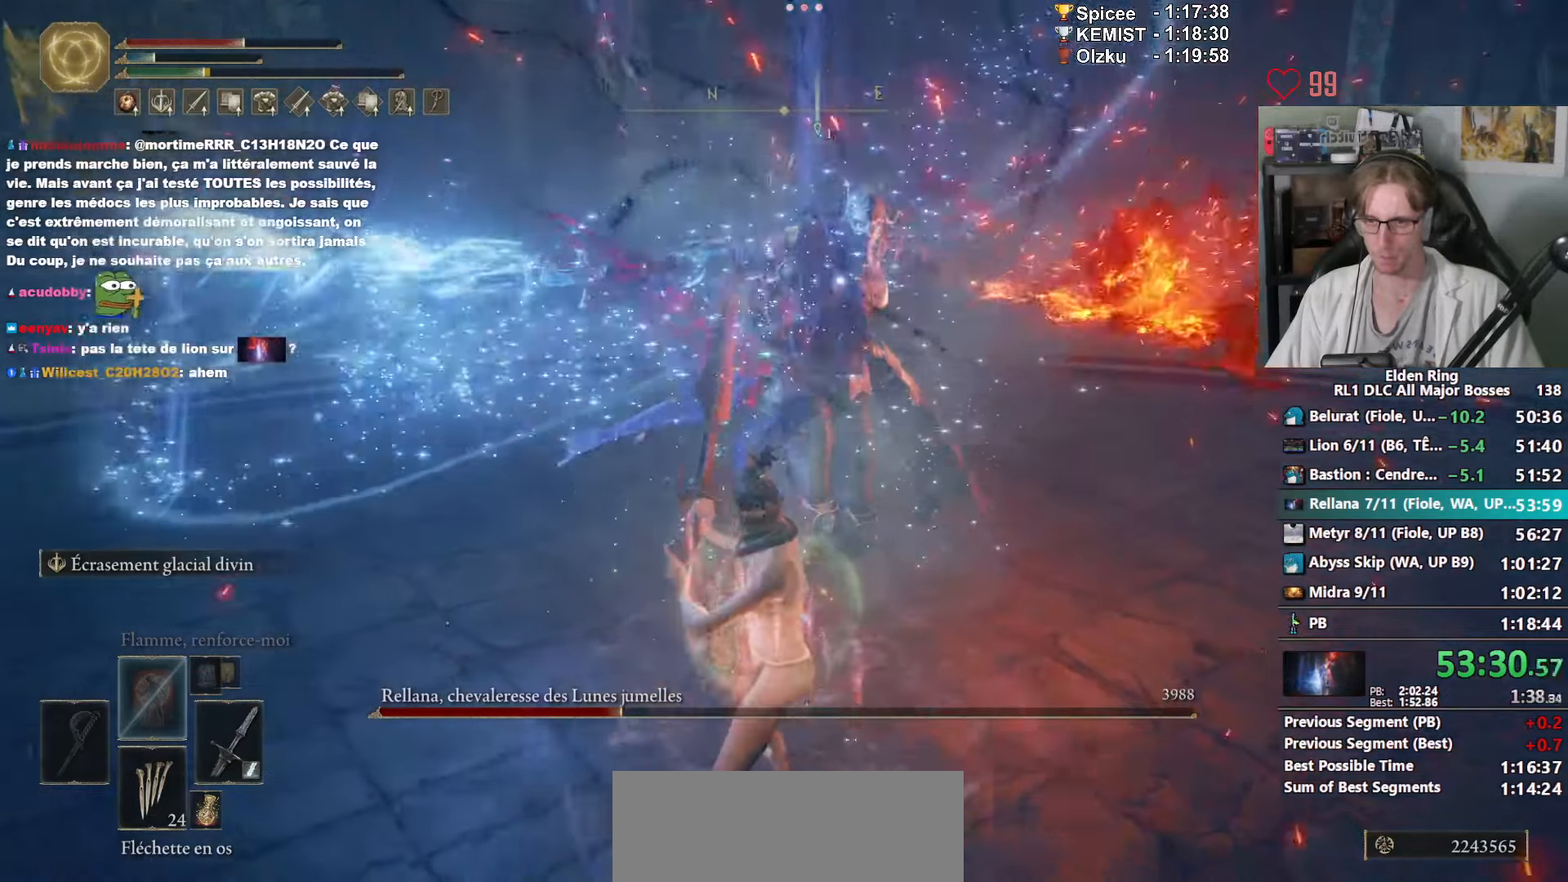
{"keys": ["z"], "mouse": ["mb5"], "events": [[483, "z", "down"]]}
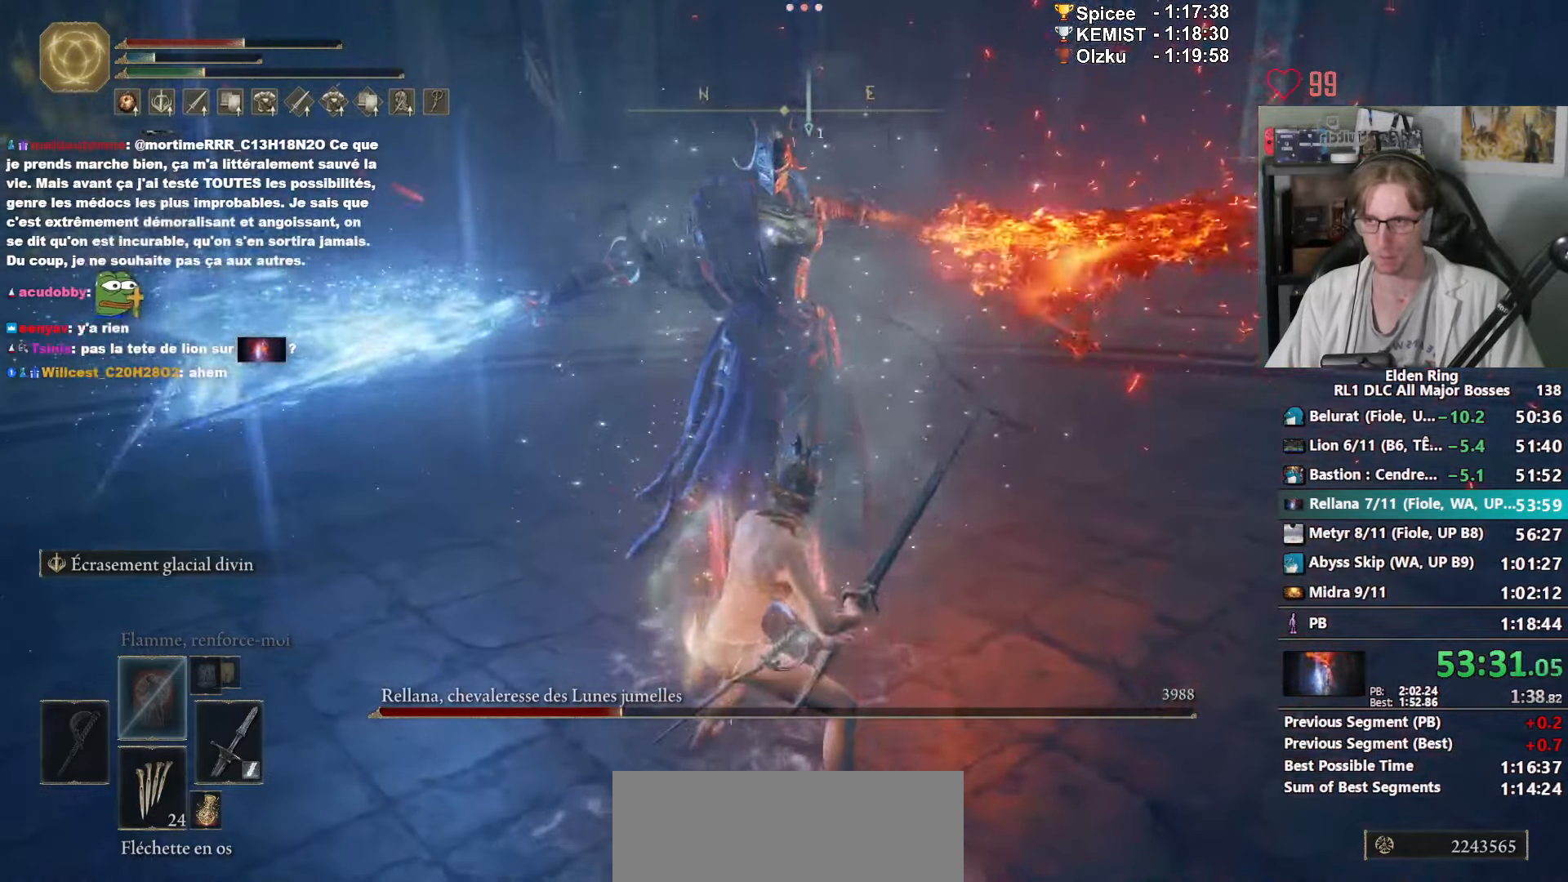
{"keys": ["z"], "mouse": ["mb5"], "events": []}
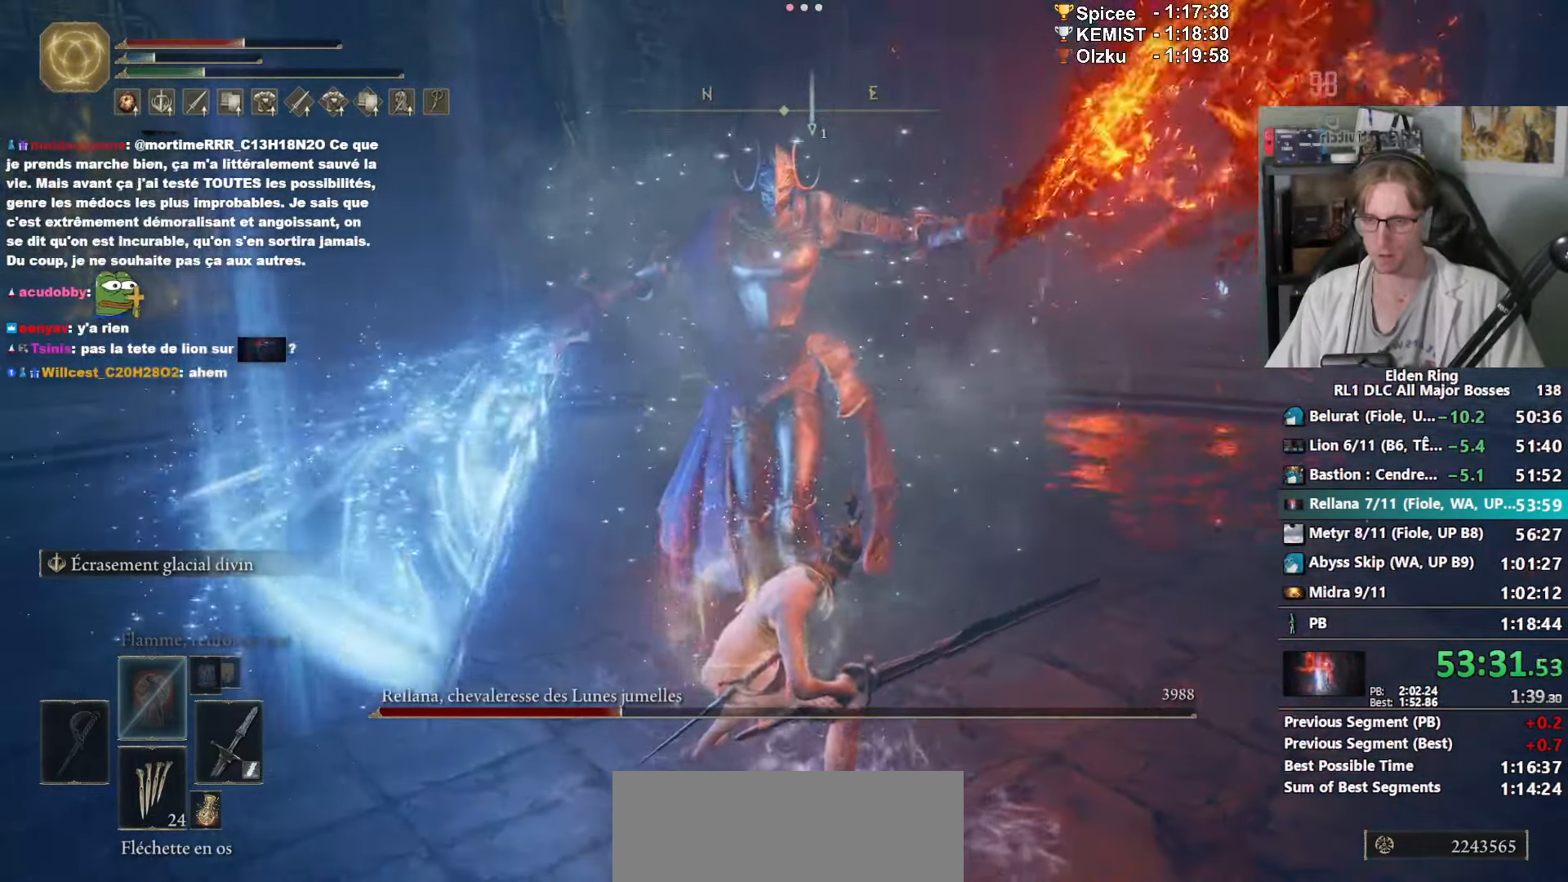
{"keys": ["z"], "mouse": ["mb5"], "events": []}
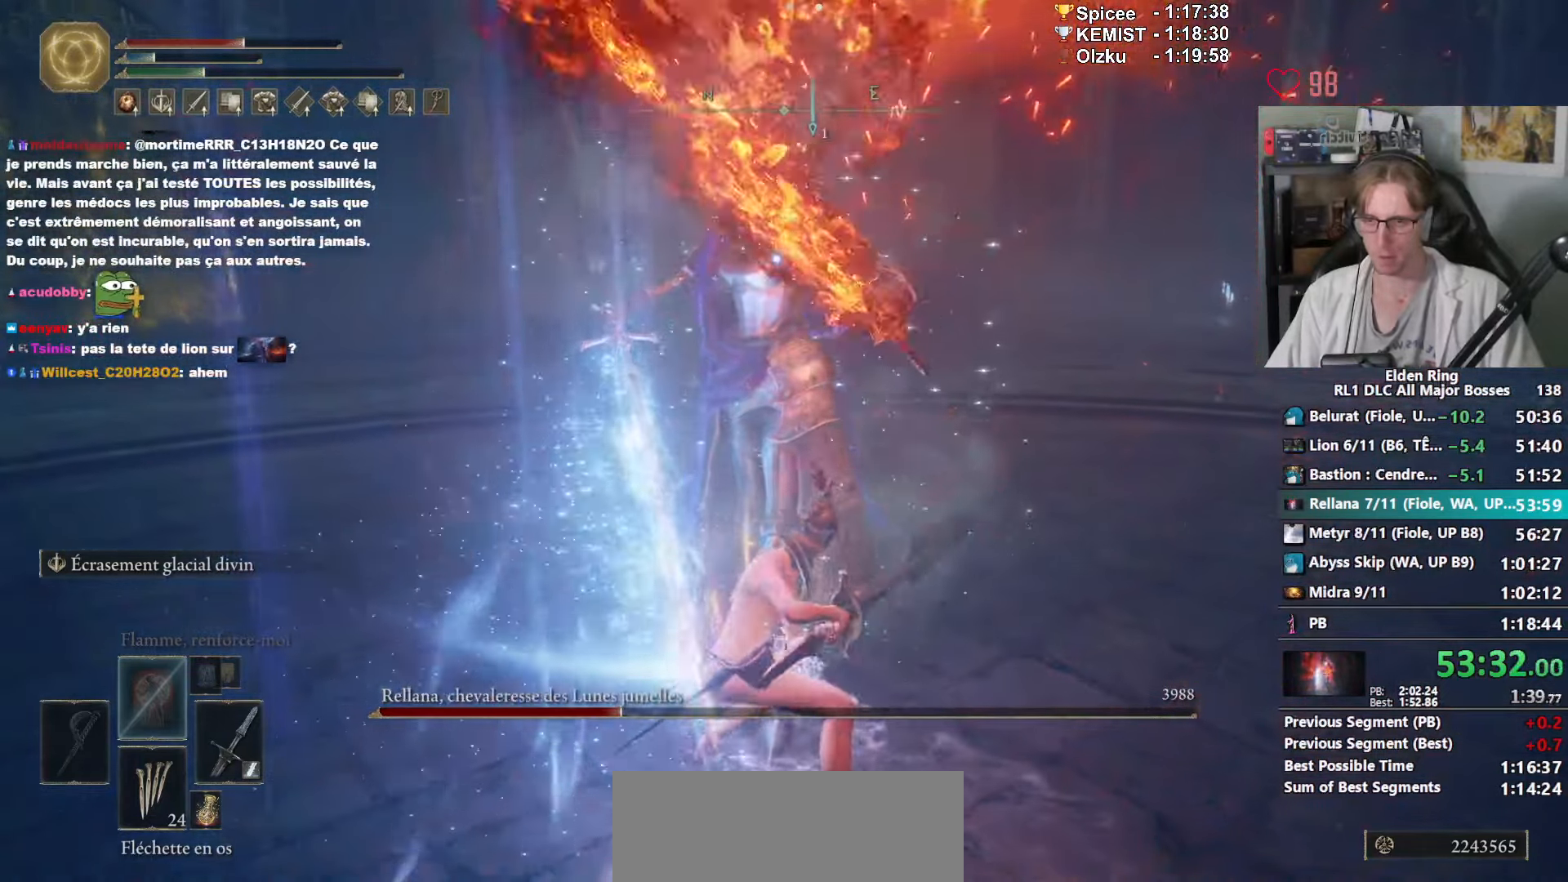
{"keys": ["z"], "mouse": ["mb5"], "events": []}
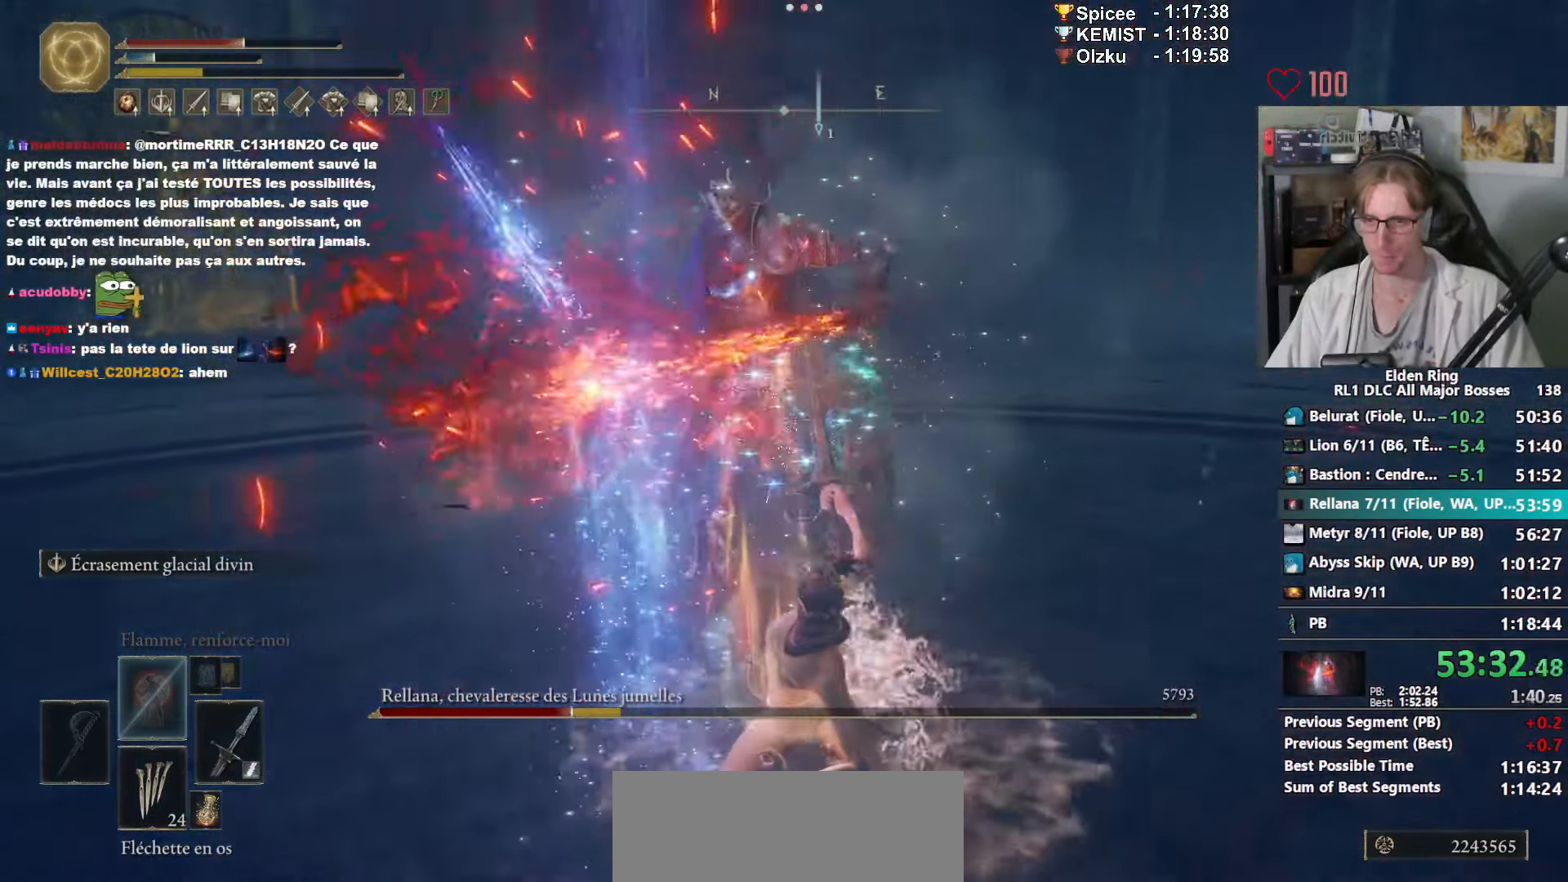
{"keys": ["z"], "mouse": [], "events": [[33, "mouse_mb5", "up"], [167, "shift_l", "down"], [317, "shift_l", "up"]]}
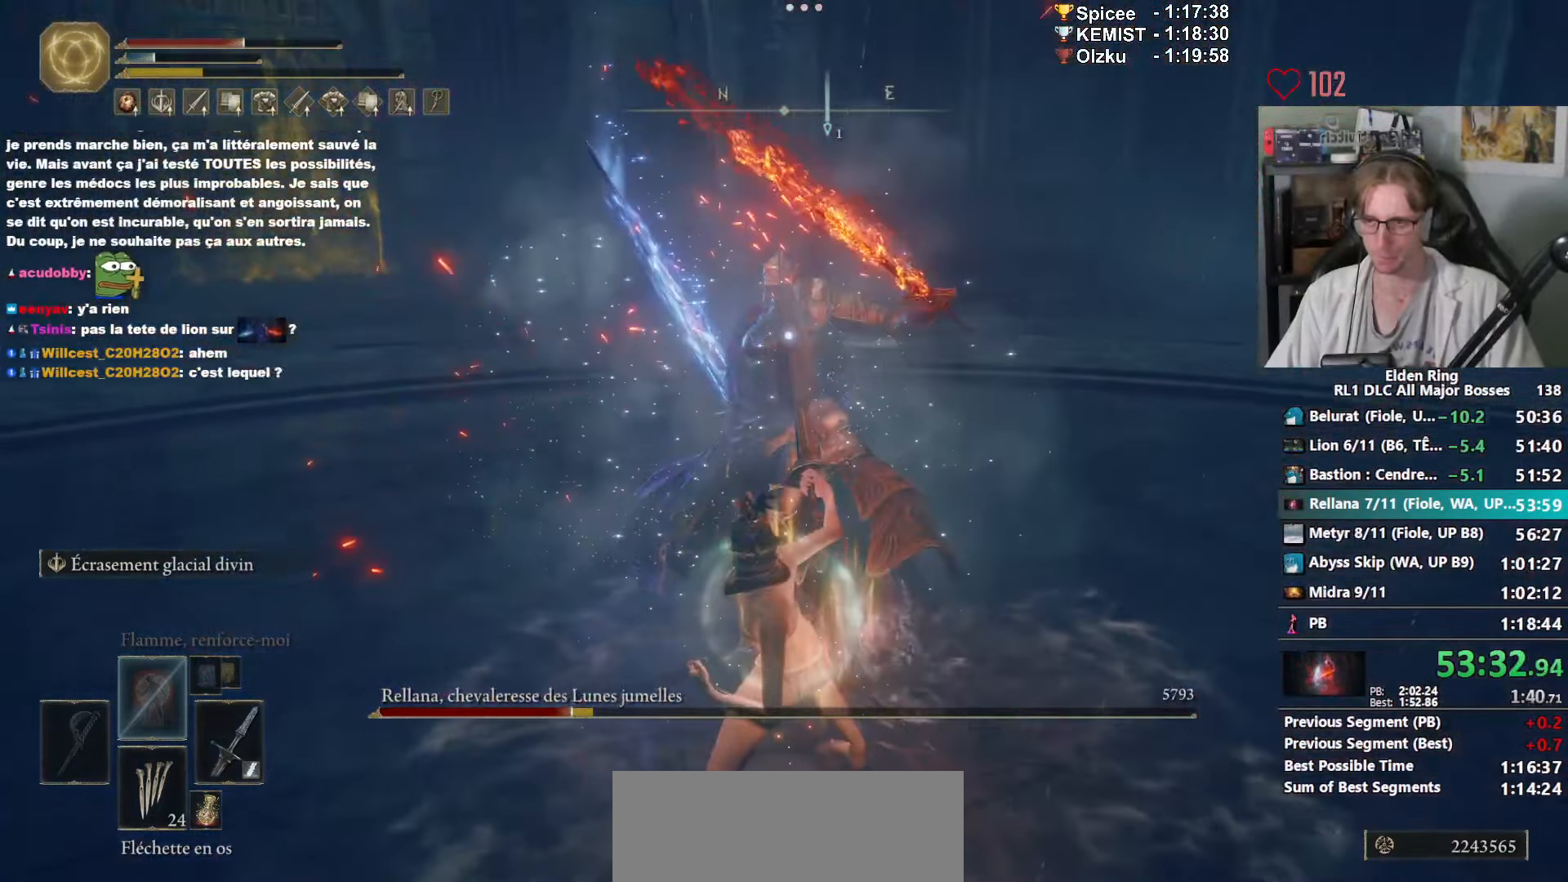
{"keys": ["z"], "mouse": [], "events": []}
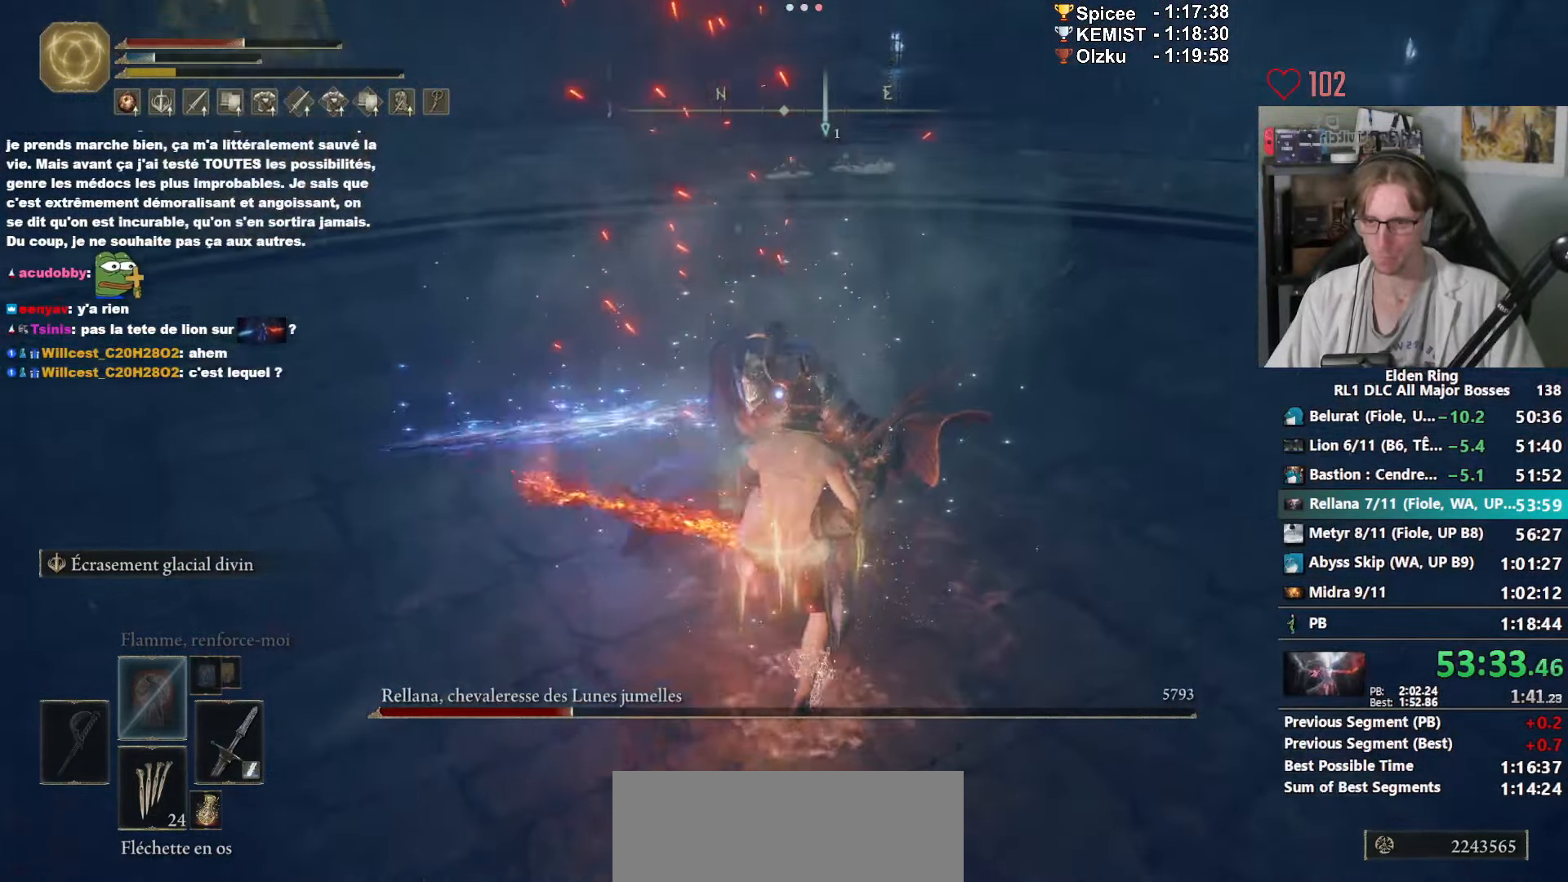
{"keys": ["z"], "mouse": ["left"], "events": [[17, "mouse_left", "down"], [117, "mouse_left", "up"], [150, "mouse_left", "down"], [250, "mouse_left", "up"], [300, "mouse_left", "down"], [383, "mouse_left", "up"], [433, "mouse_left", "down"]]}
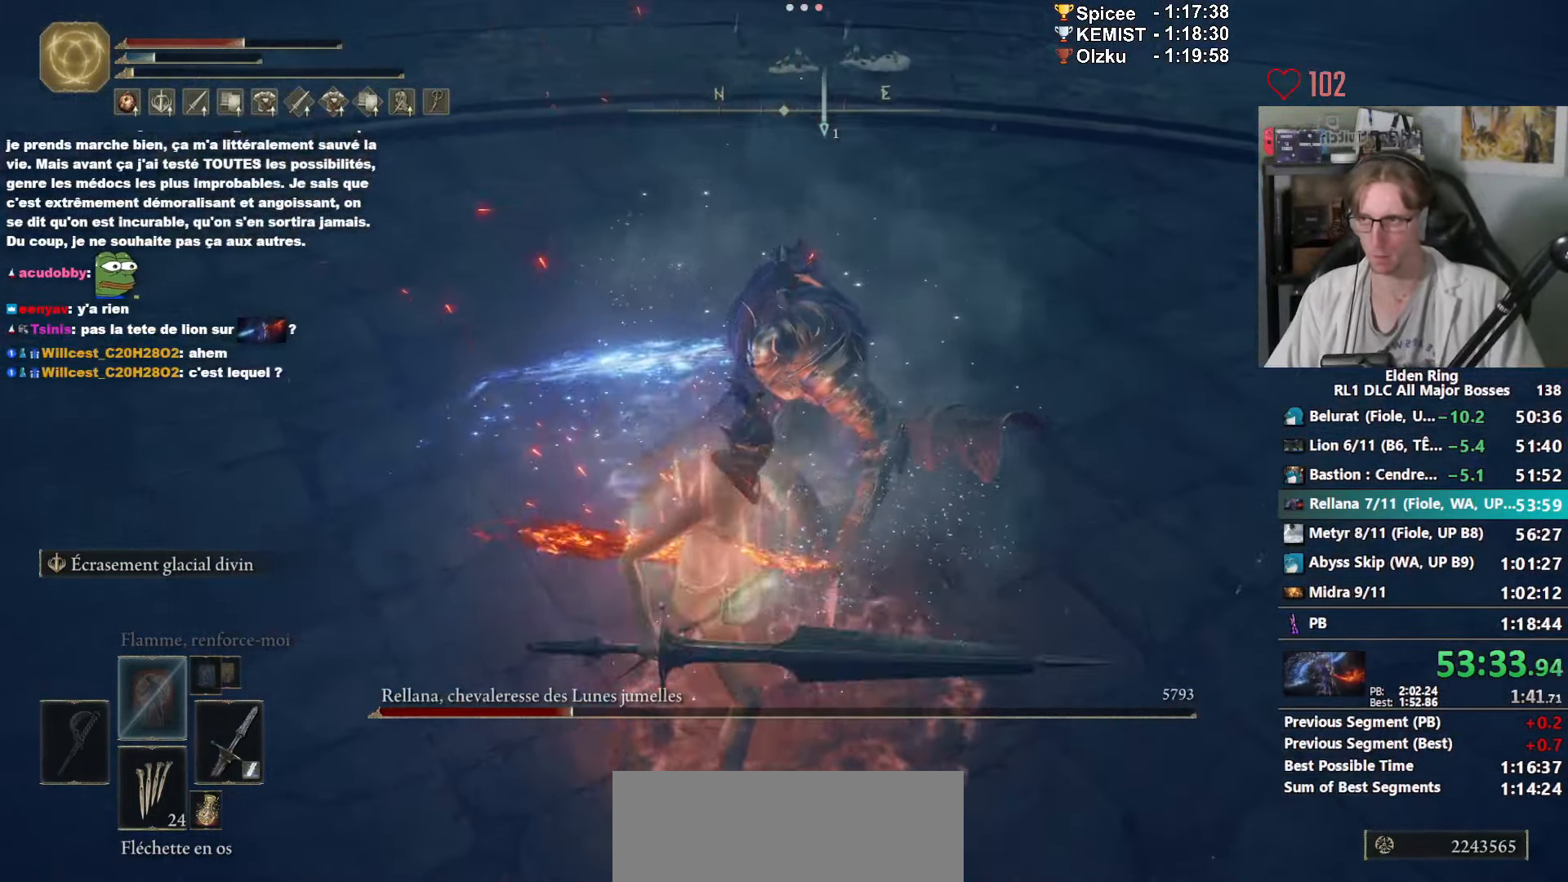
{"keys": ["s"], "mouse": [], "events": [[33, "mouse_left", "up"], [267, "z", "up"], [400, "s", "down"]]}
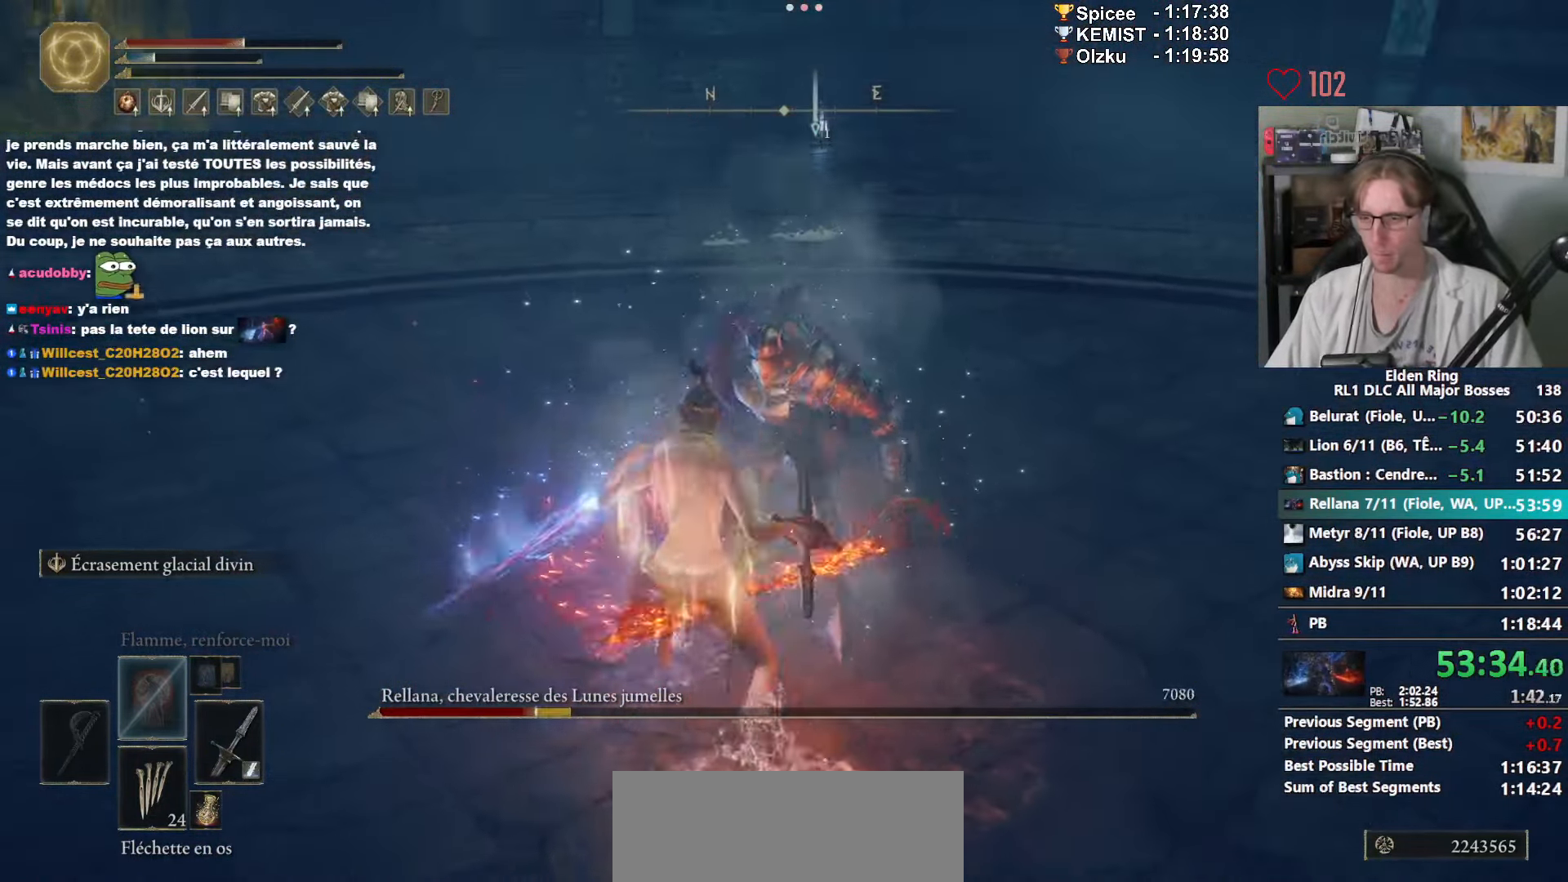
{"keys": ["s"], "mouse": [], "events": []}
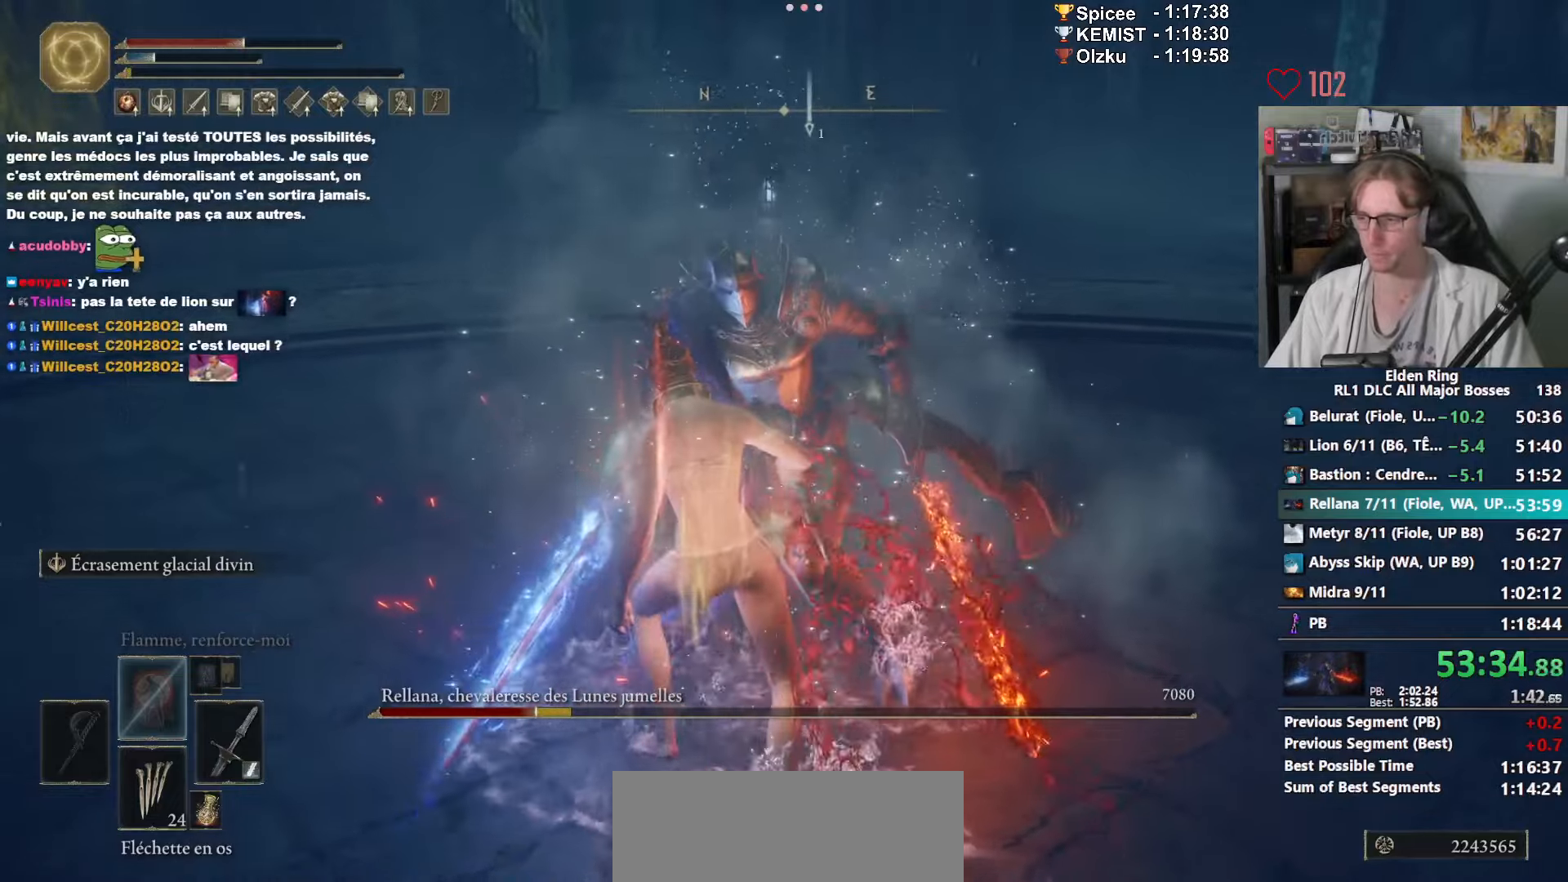
{"keys": ["s"], "mouse": [], "events": []}
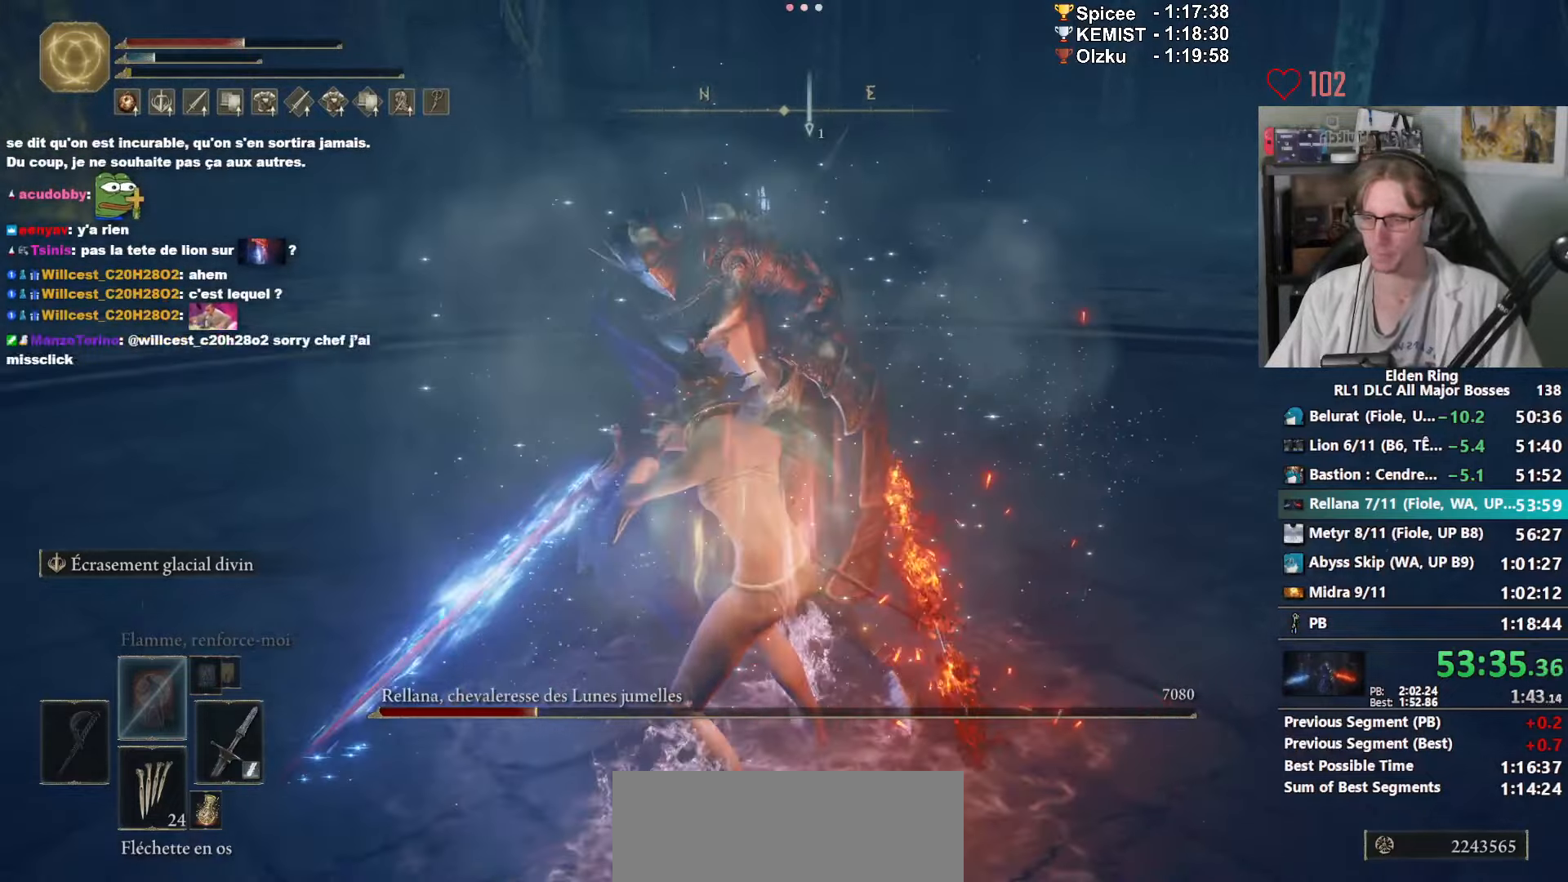
{"keys": ["s"], "mouse": [], "events": []}
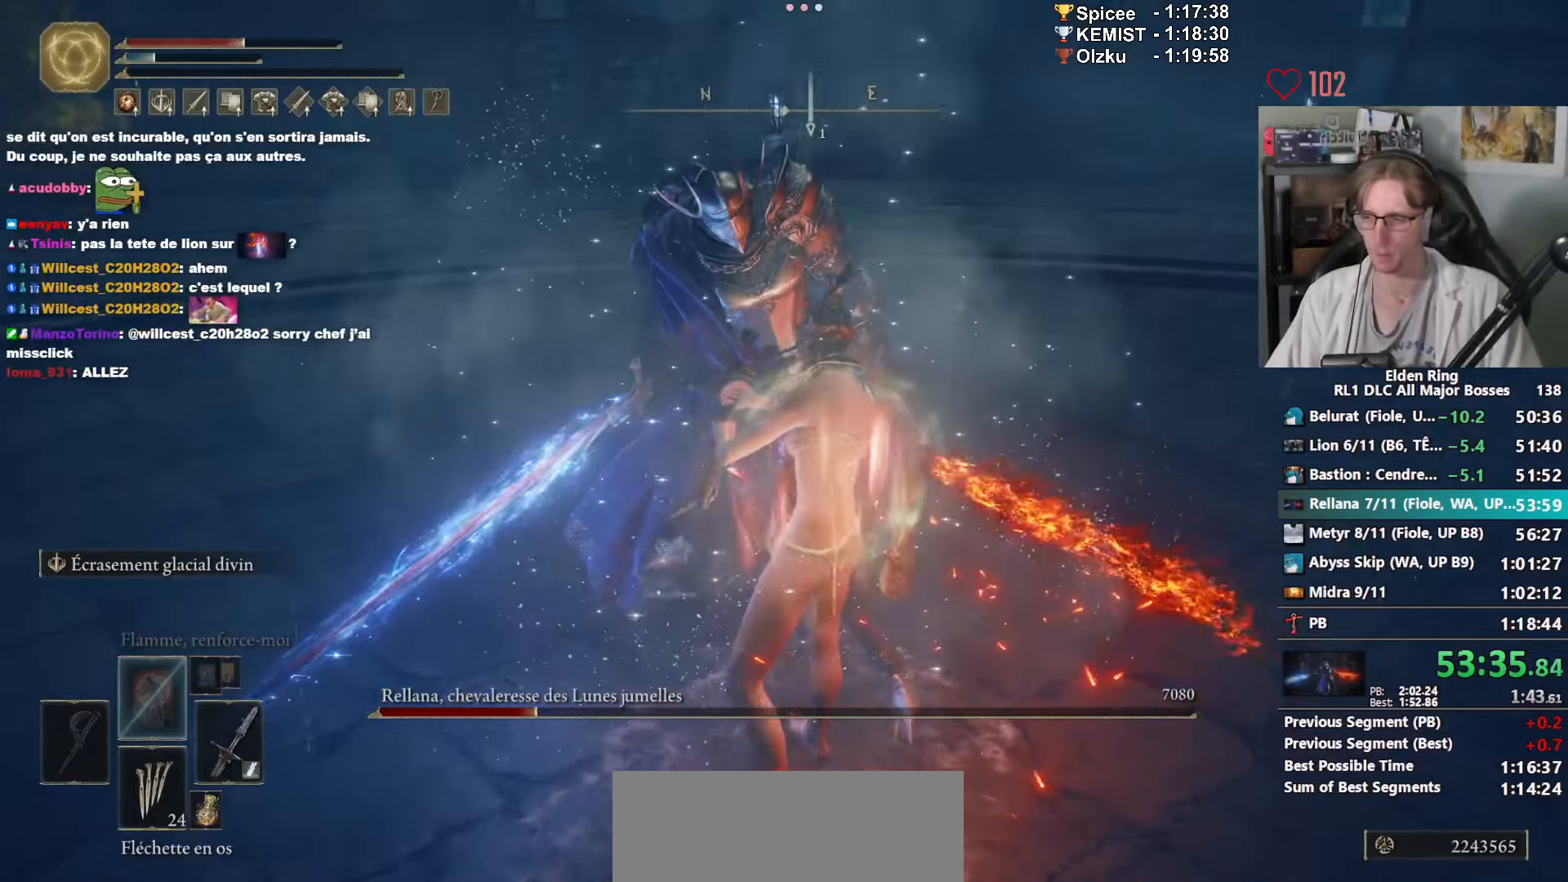
{"keys": ["s"], "mouse": [], "events": []}
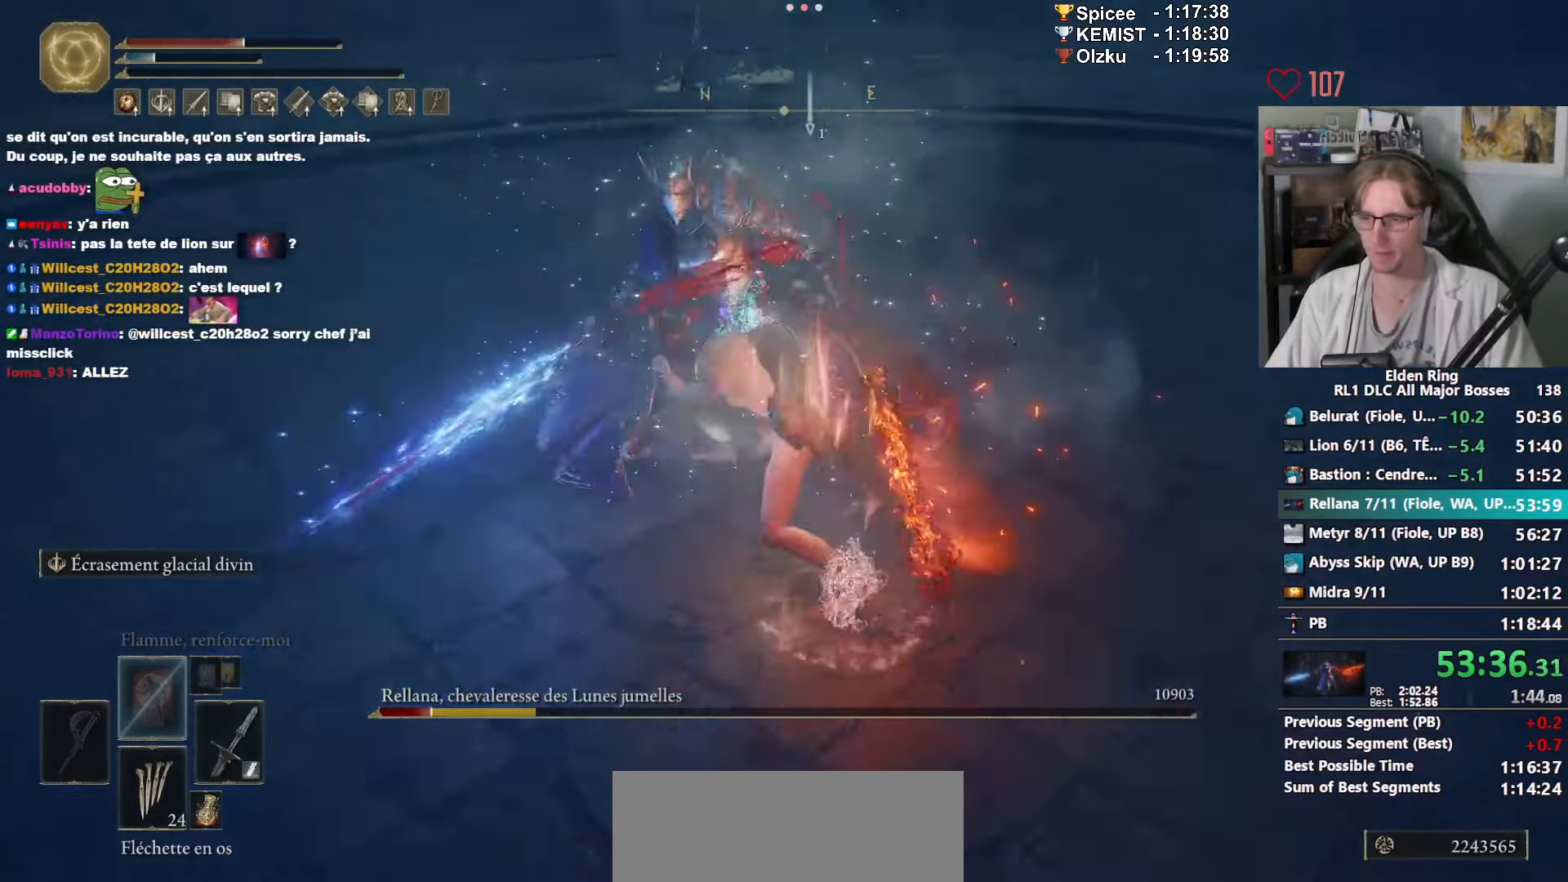
{"keys": ["d"], "mouse": [], "events": [[300, "mouse_wheel", "down"], [400, "mouse_wheel", "up"], [434, "d", "down"], [484, "s", "up"]]}
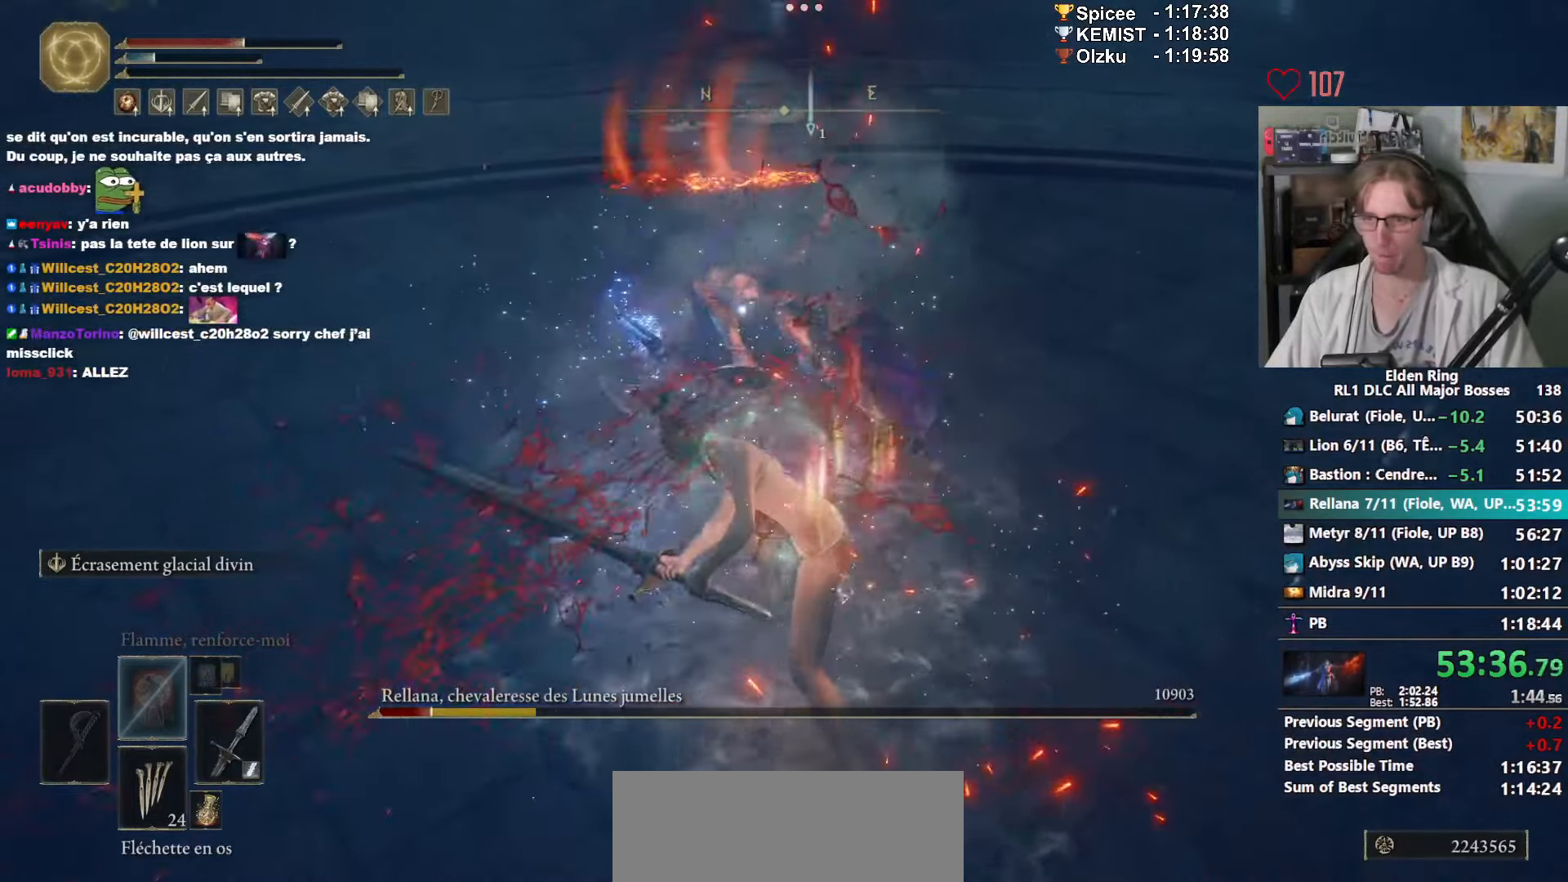
{"keys": ["d"], "mouse": [], "events": []}
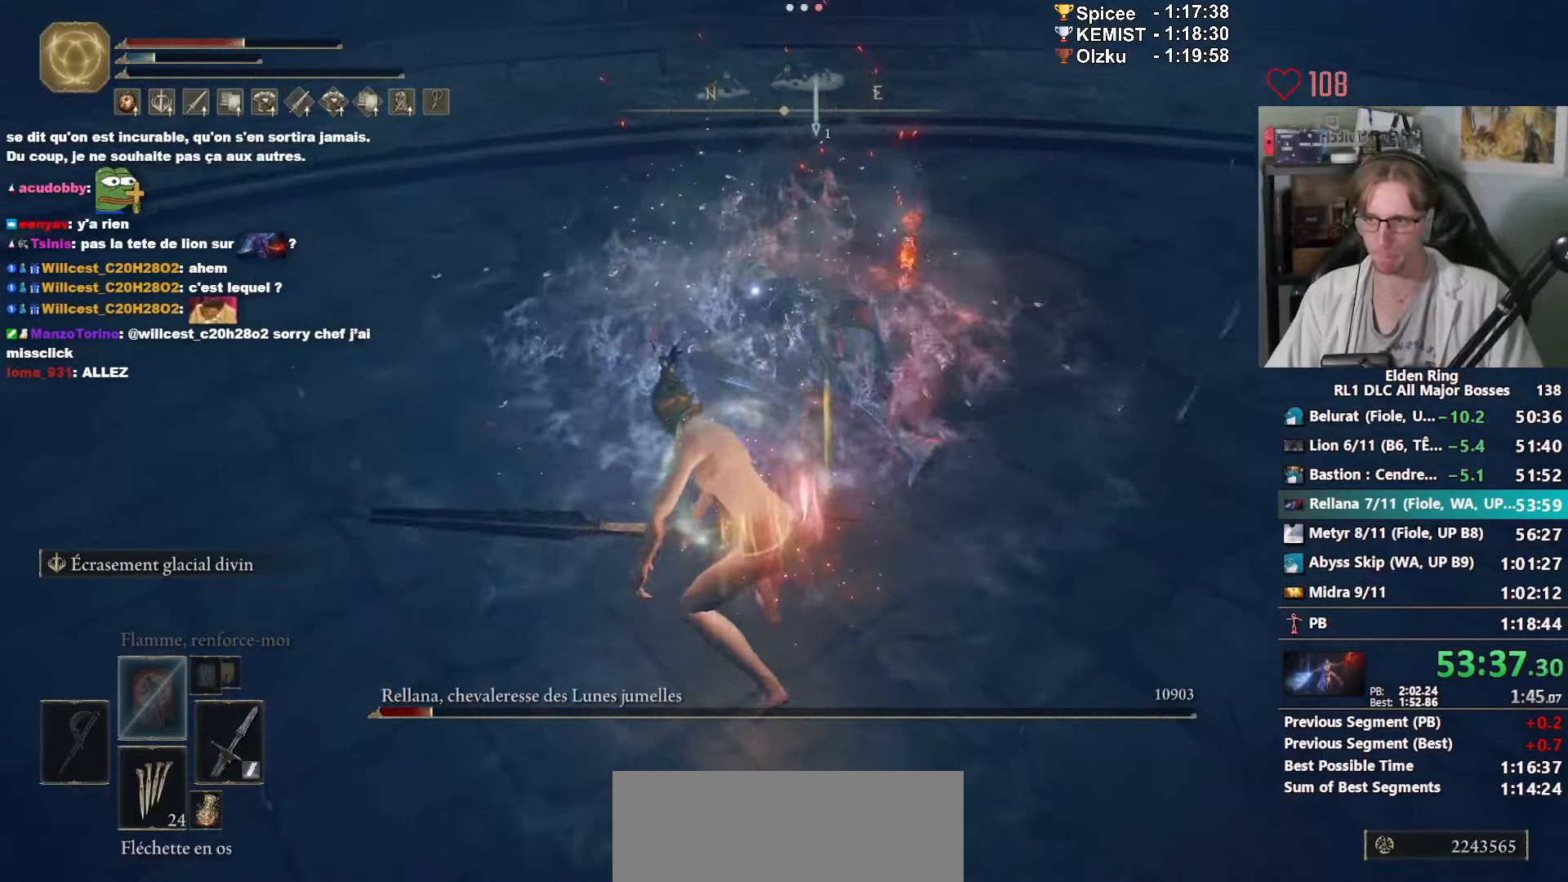
{"keys": ["d"], "mouse": [], "events": []}
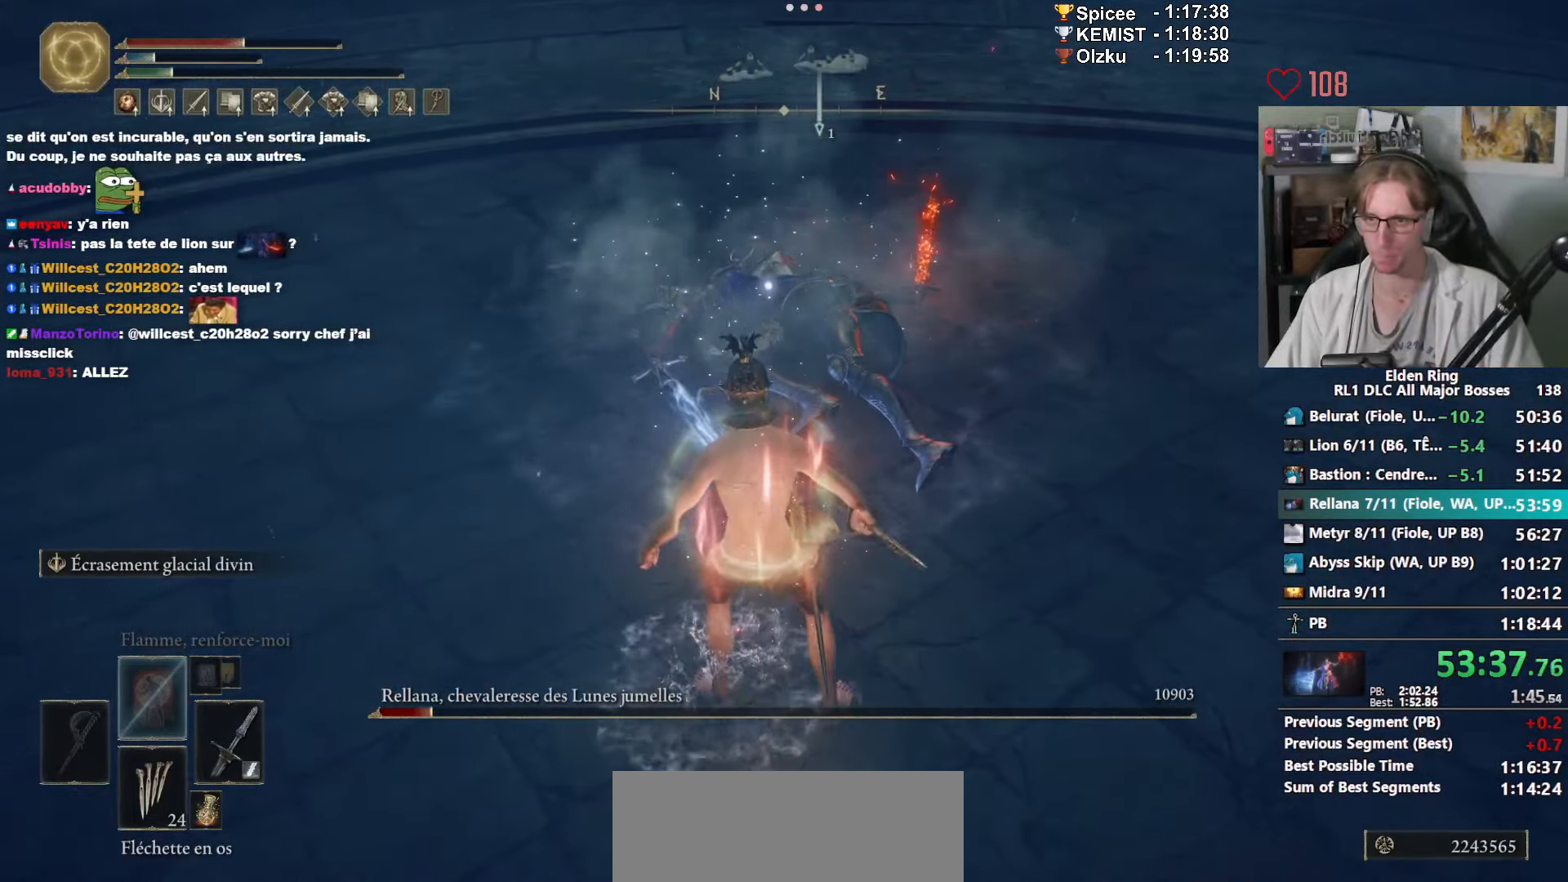
{"keys": ["d", "z"], "mouse": [], "events": [[434, "z", "down"]]}
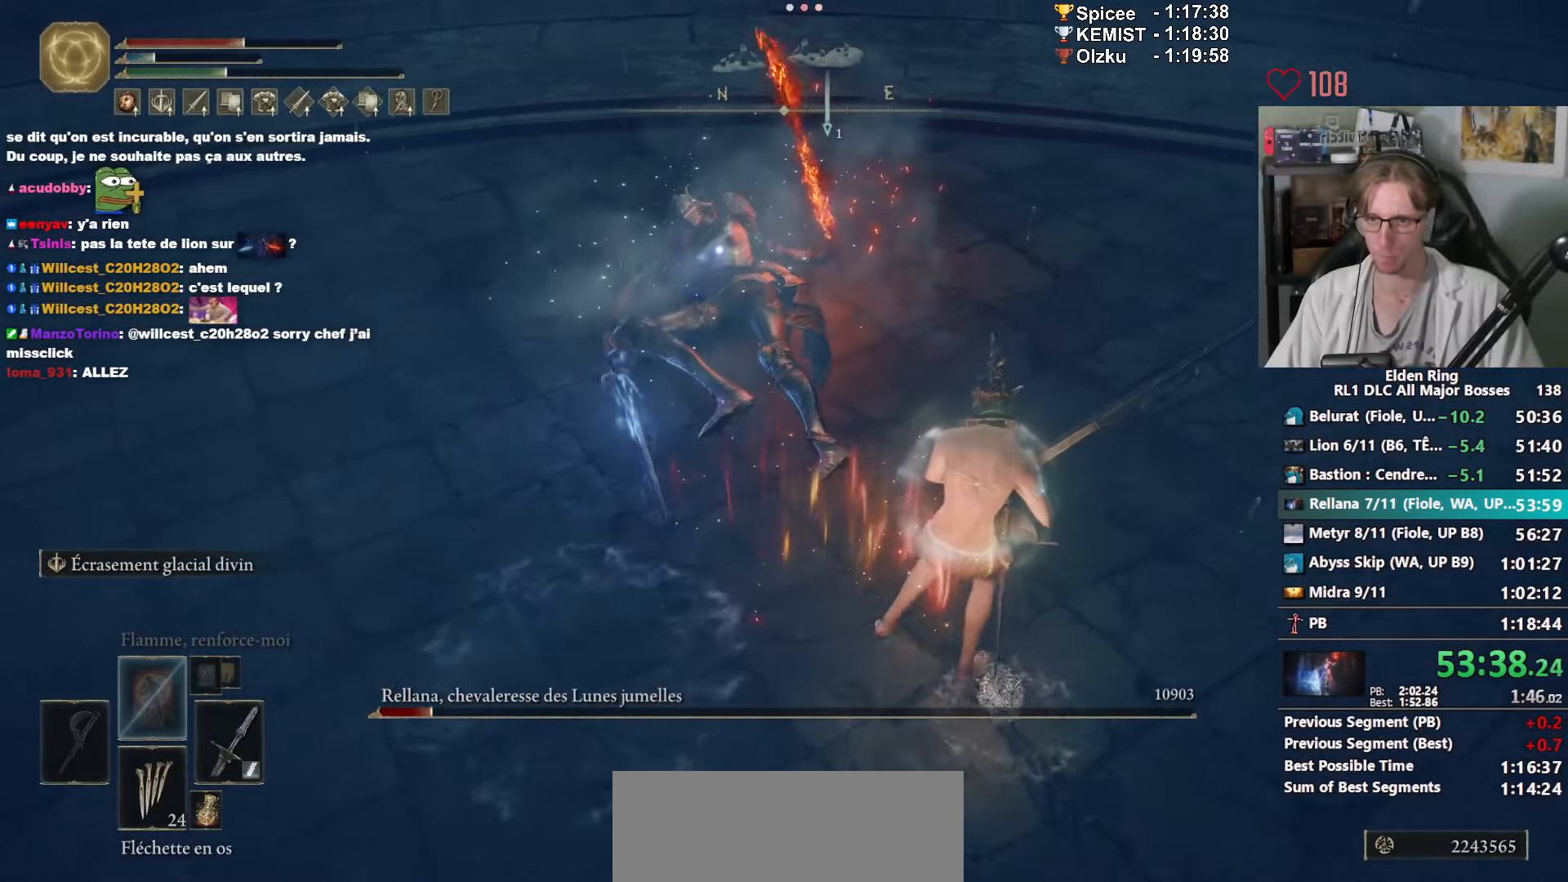
{"keys": ["z"], "mouse": [], "events": [[84, "mouse_left", "down"], [134, "d", "up"], [184, "mouse_left", "up"], [317, "mouse_left", "down"], [400, "mouse_left", "up"]]}
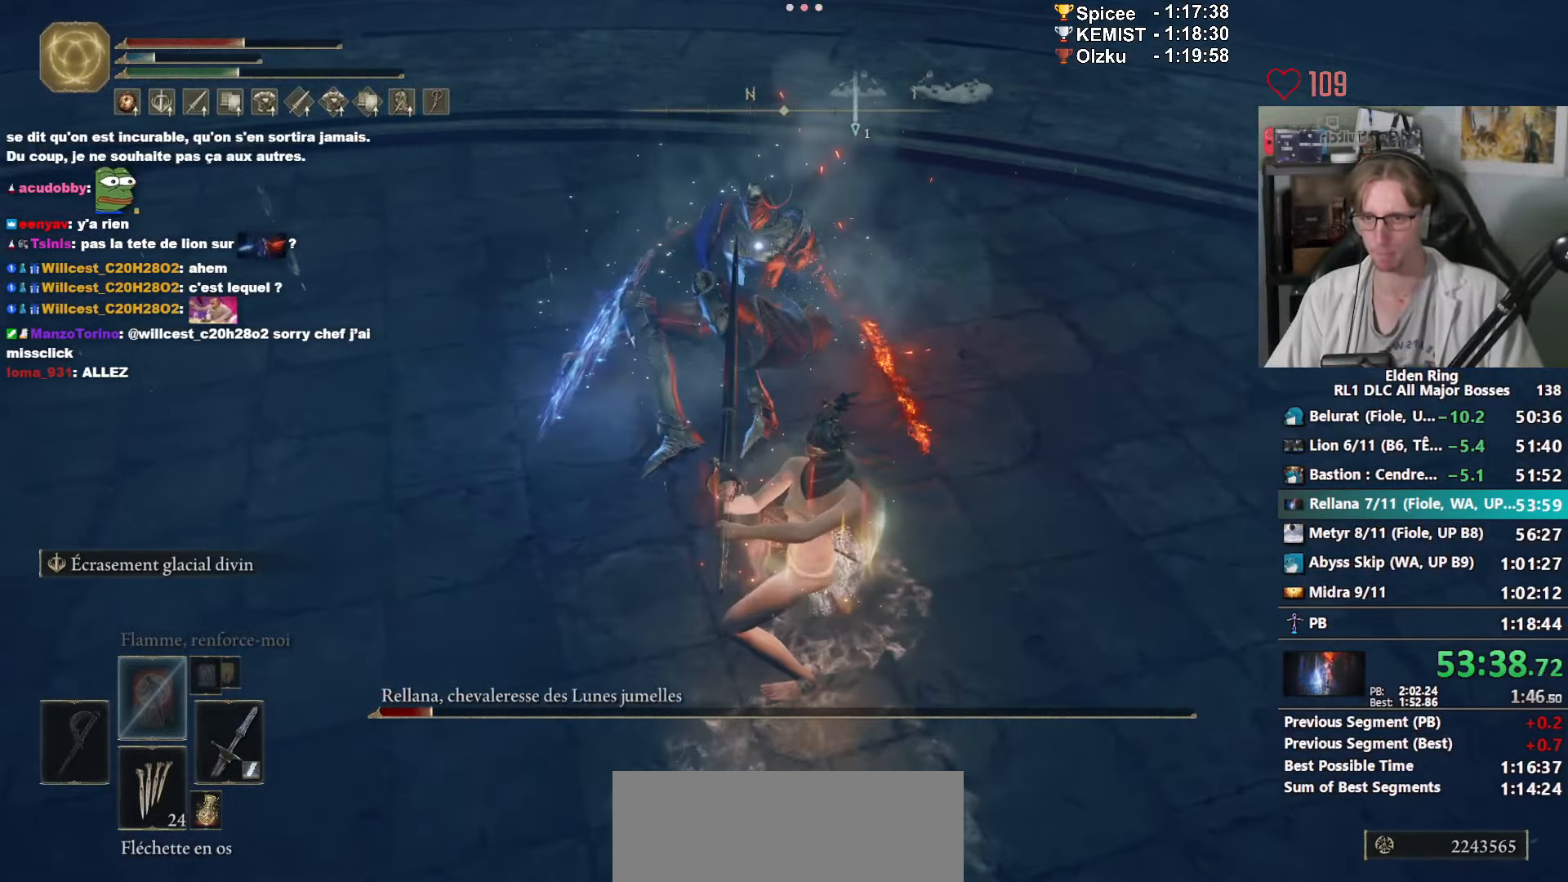
{"keys": ["z"], "mouse": ["left"], "events": [[50, "mouse_left", "down"], [134, "mouse_left", "up"], [234, "mouse_left", "down"], [384, "mouse_left", "up"], [484, "mouse_left", "down"]]}
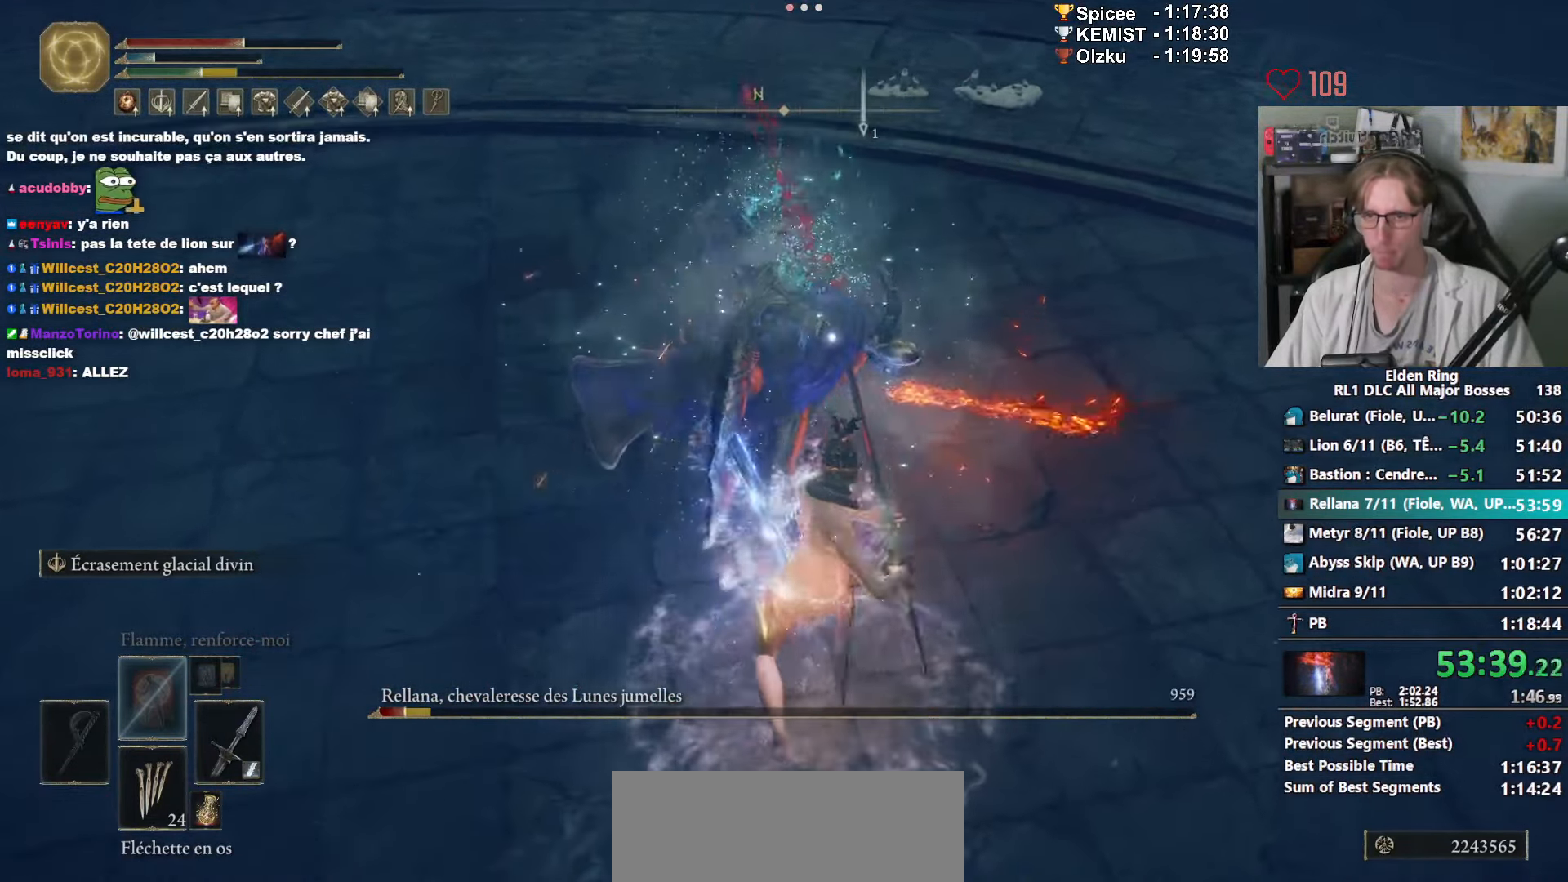
{"keys": ["z"], "mouse": [], "events": [[67, "mouse_left", "up"], [201, "mouse_left", "down"], [301, "mouse_left", "up"], [401, "mouse_left", "down"], [484, "mouse_left", "up"]]}
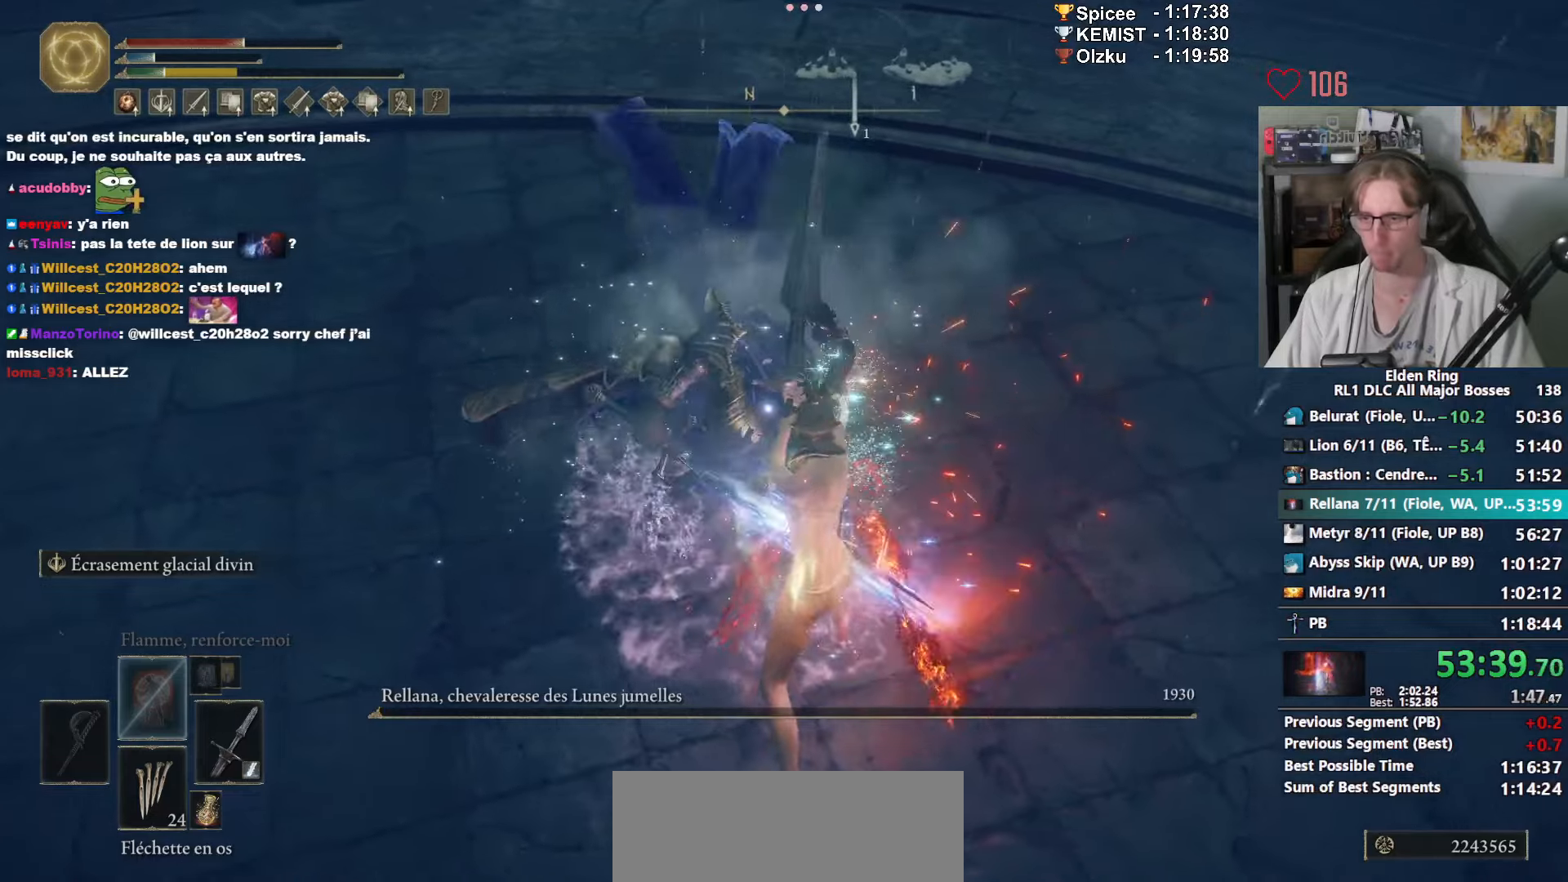
{"keys": ["z"], "mouse": [], "events": [[83, "mouse_left", "down"], [166, "mouse_left", "up"]]}
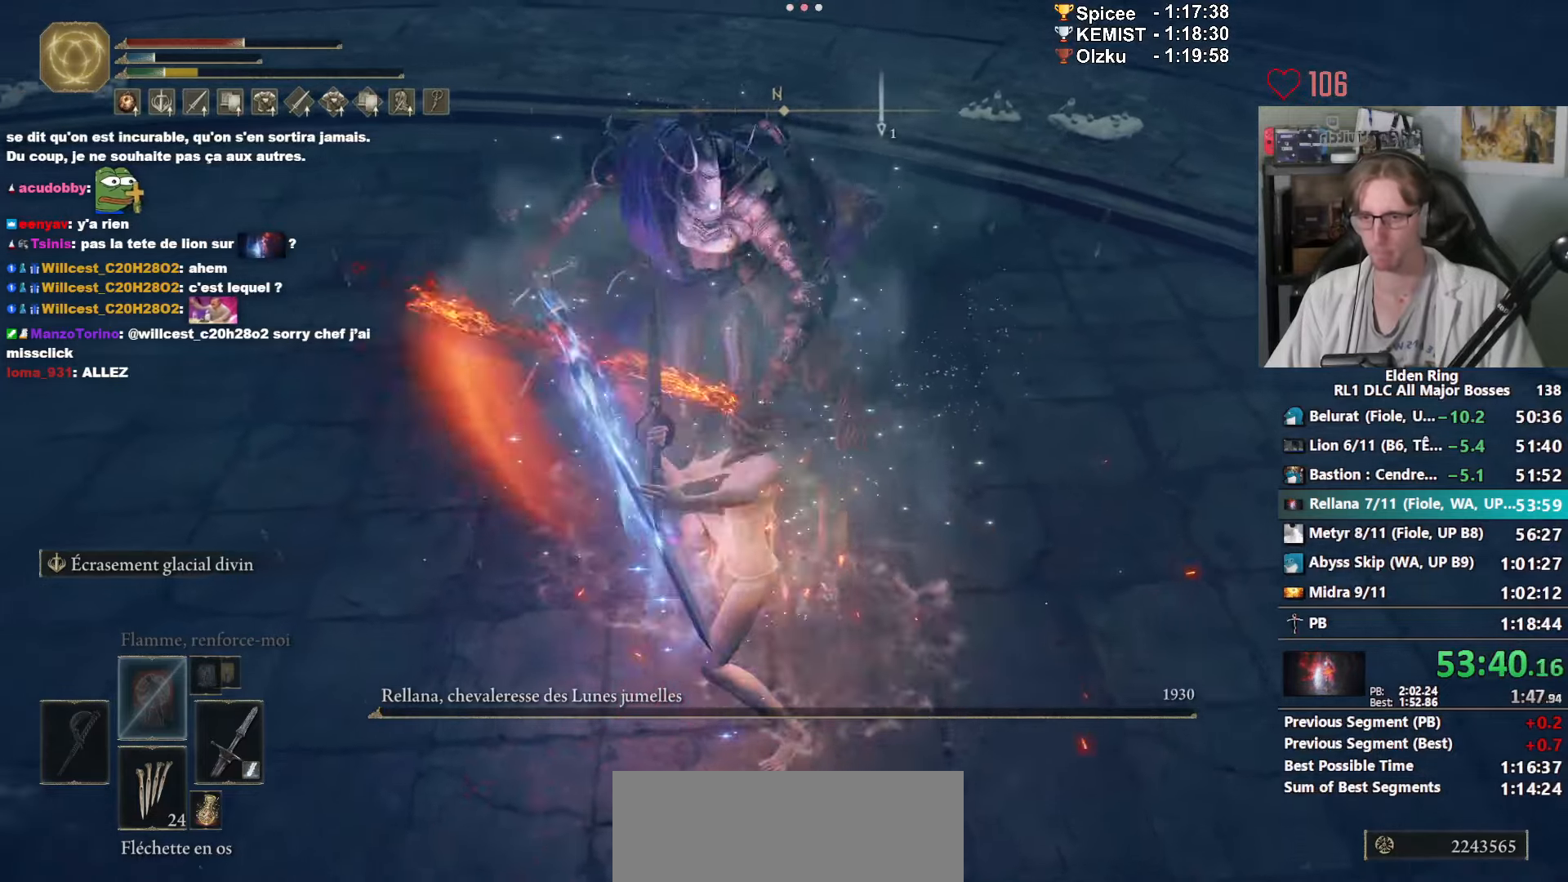
{"keys": ["s"], "mouse": [], "events": [[100, "mouse_wheel", "down"], [100, "z", "up"], [200, "mouse_wheel", "up"], [200, "s", "down"]]}